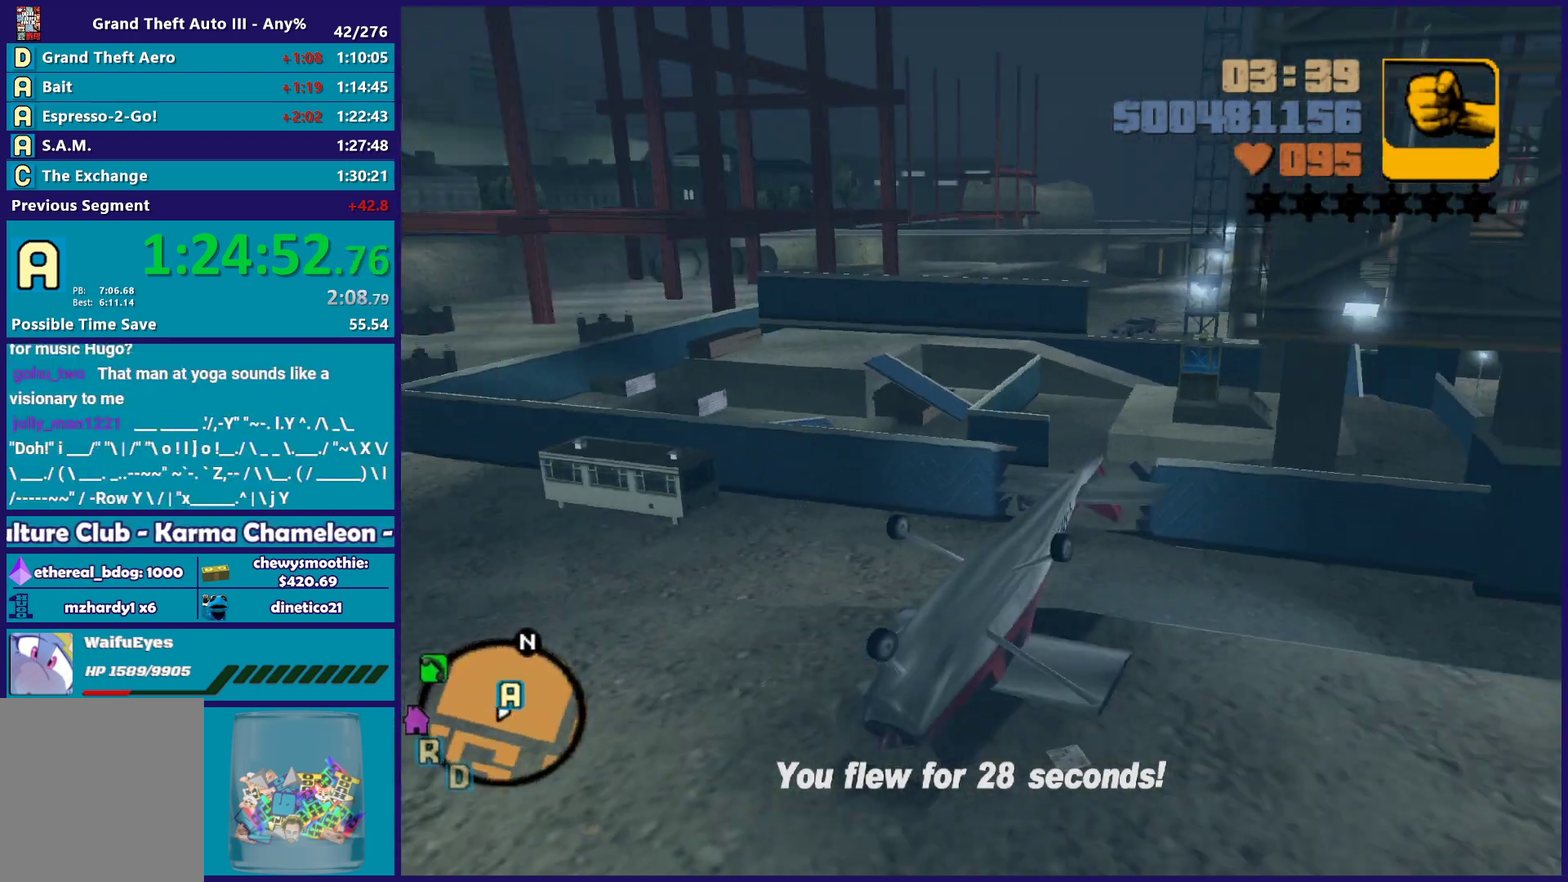
Gameplay with a controller (Xbox layout); each line is a JSON object with the inputs held at the frame after it. "events" lists button and stick changes between this image and that frame as [ms after this image, input, new state], when the widget could be followed in between.
{"buttons": ["Y"], "left_stick": "down-left", "right_stick": "center"}
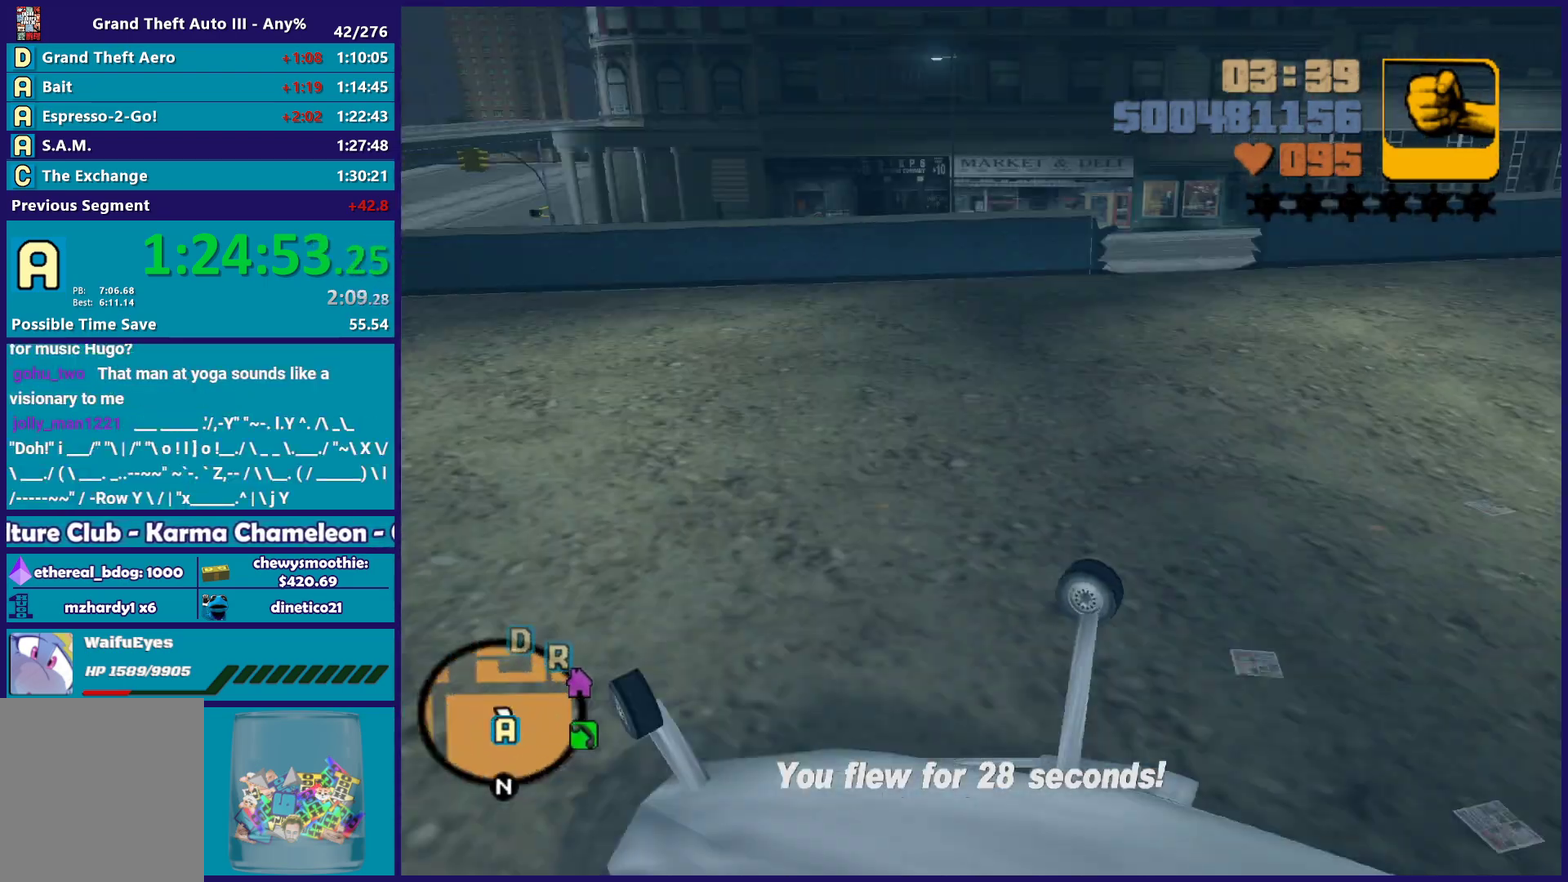
{"buttons": [], "left_stick": "center", "right_stick": "center", "events": [[100, "Y", "up"], [100, "left_stick", "left"], [150, "left_stick", "up-left"], [167, "Y", "down"], [283, "left_stick", "center"], [300, "Y", "up"]]}
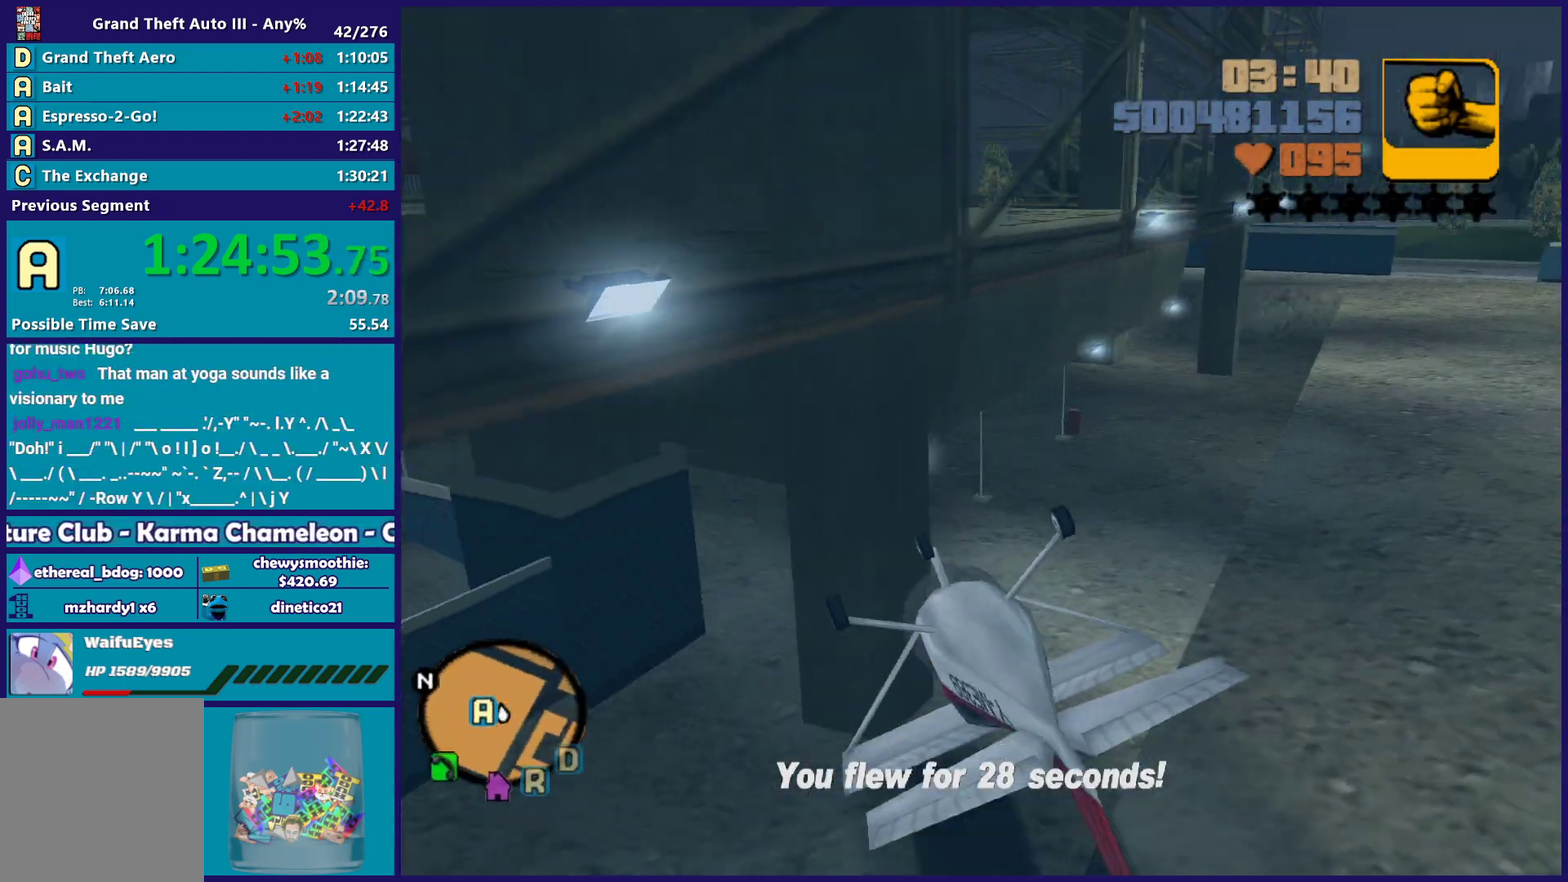
{"buttons": ["Y"], "left_stick": "center", "right_stick": "center", "events": [[50, "Y", "down"], [383, "Y", "up"], [467, "Y", "down"]]}
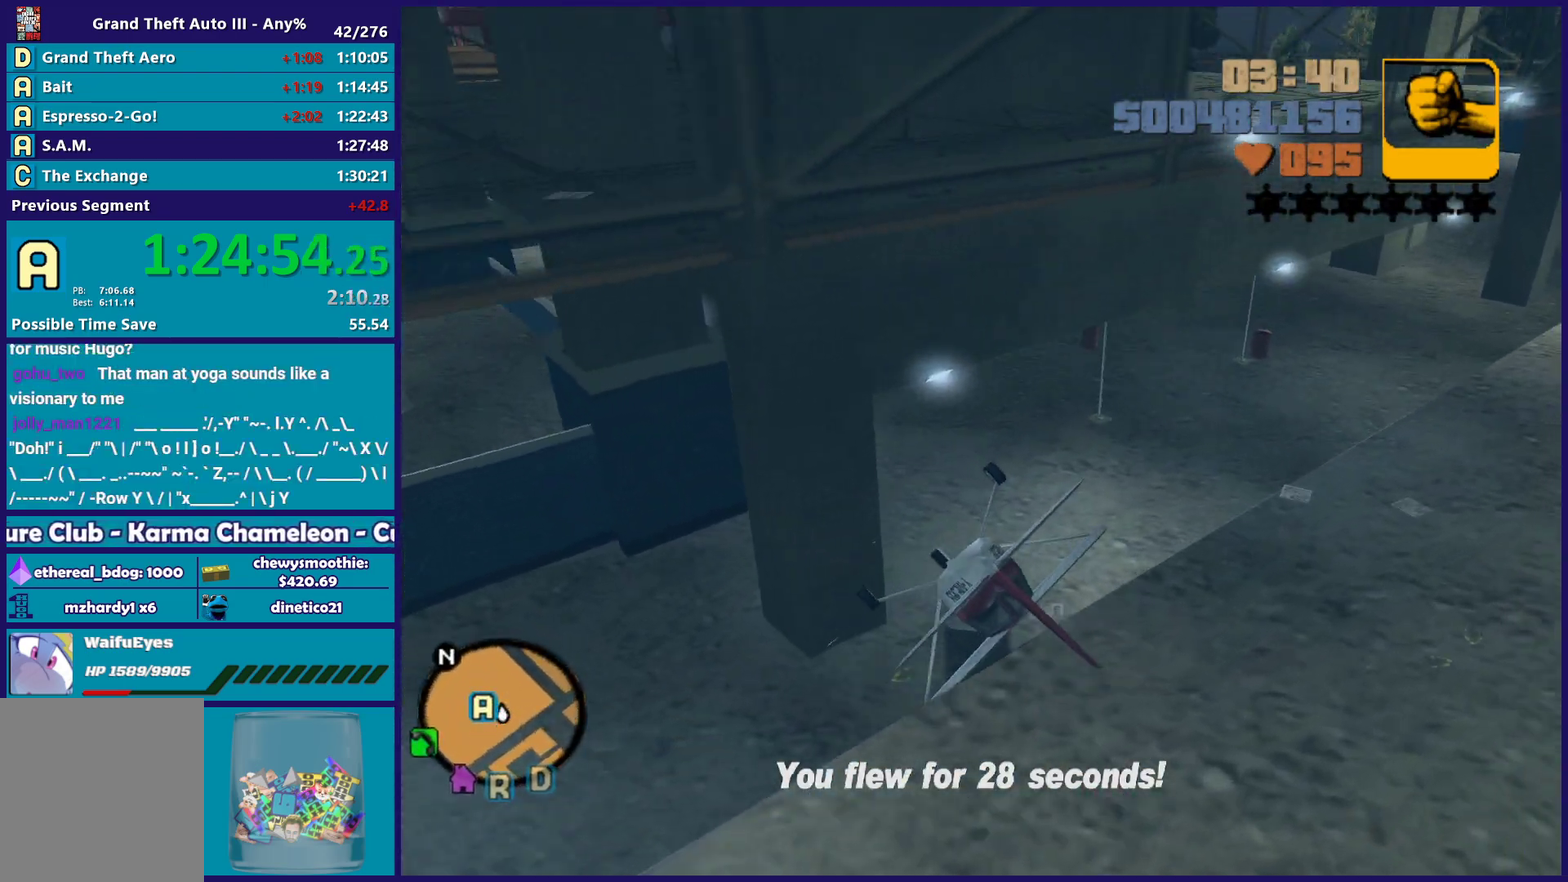
{"buttons": ["Y"], "left_stick": "down-left", "right_stick": "center", "events": [[100, "Y", "up"], [167, "Y", "down"], [317, "Y", "up"], [367, "left_stick", "left"], [383, "Y", "down"], [483, "left_stick", "down-left"]]}
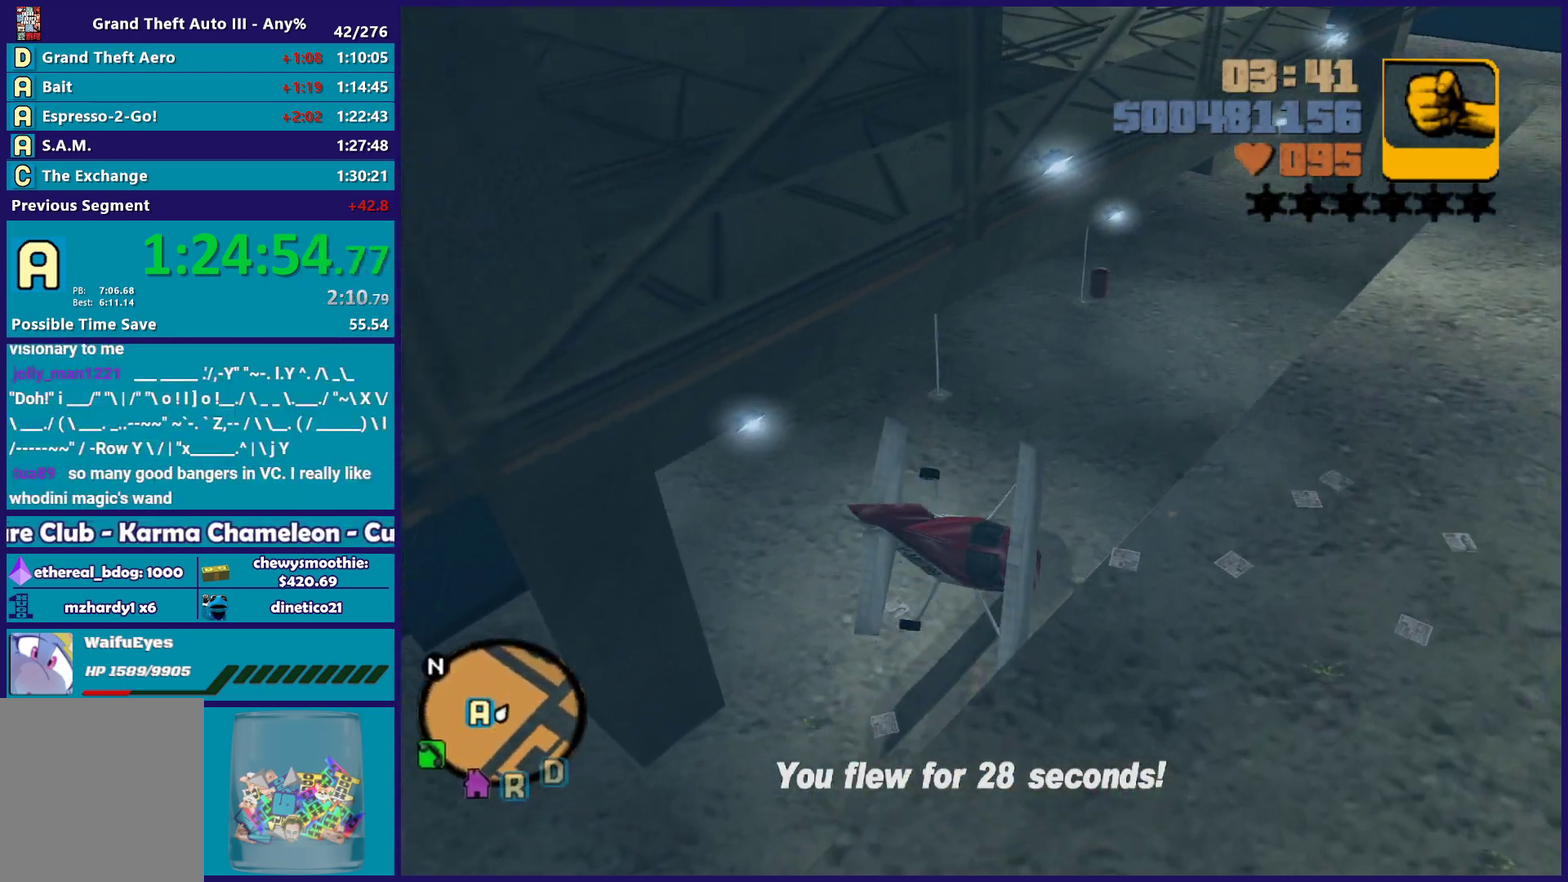
{"buttons": ["L2"], "left_stick": "center", "right_stick": "center", "events": [[33, "Y", "up"], [150, "left_stick", "left"], [250, "left_stick", "up-left"], [333, "left_stick", "center"], [367, "L2", "down"]]}
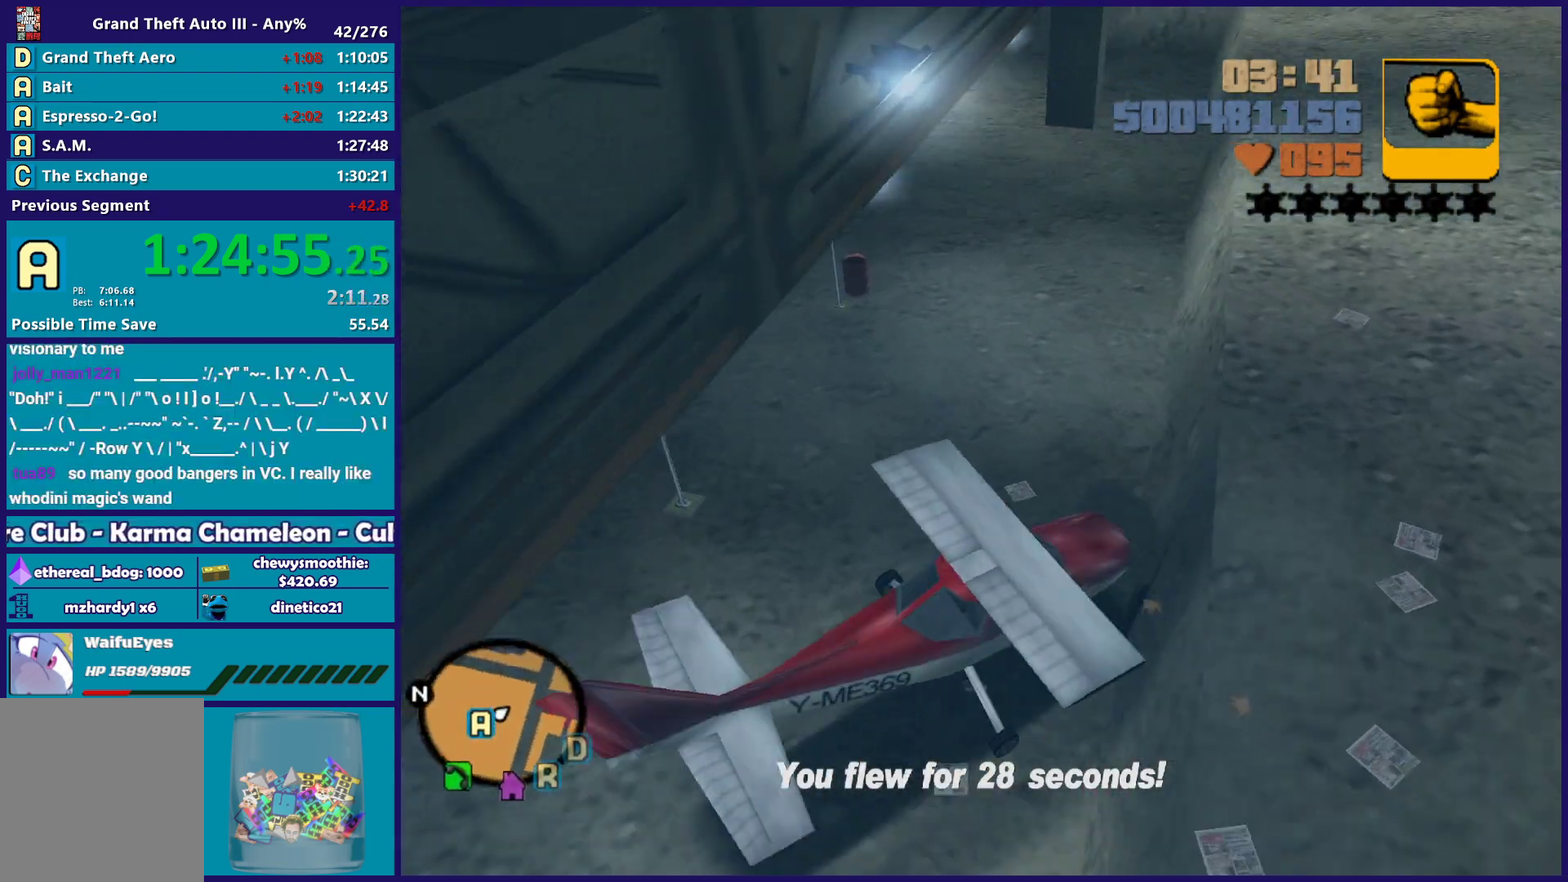
{"buttons": ["R2"], "left_stick": "down-right", "right_stick": "center", "events": [[117, "Y", "down"], [183, "R2", "down"], [217, "L2", "up"], [317, "left_stick", "down-right"], [450, "Y", "up"]]}
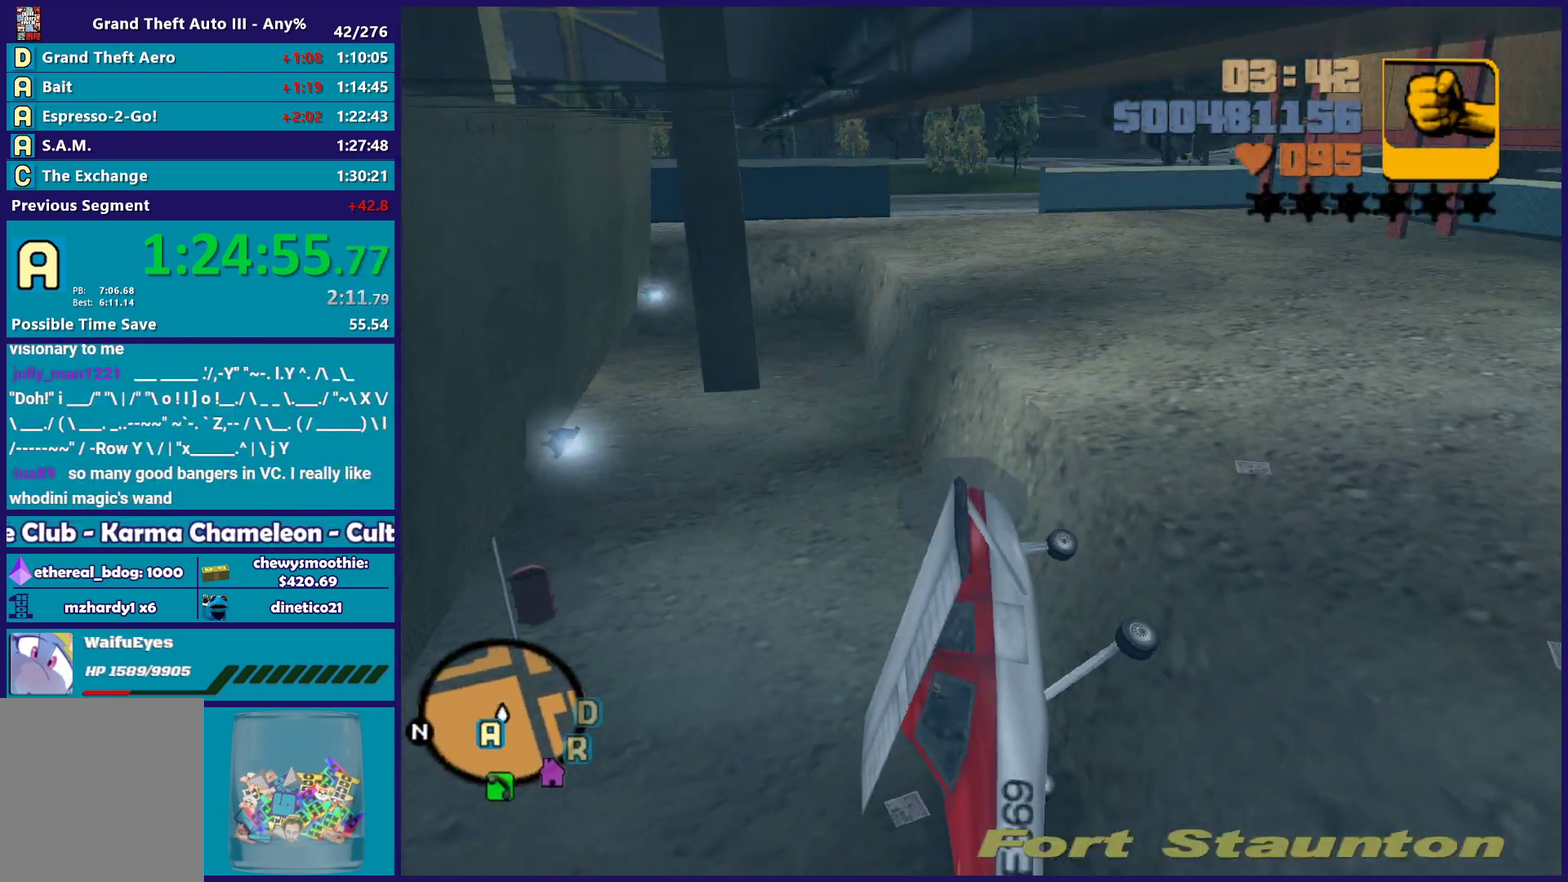
{"buttons": [], "left_stick": "center", "right_stick": "center", "events": [[17, "Y", "down"], [183, "Y", "up"], [233, "R2", "up"], [317, "Y", "down"], [350, "left_stick", "center"], [483, "Y", "up"]]}
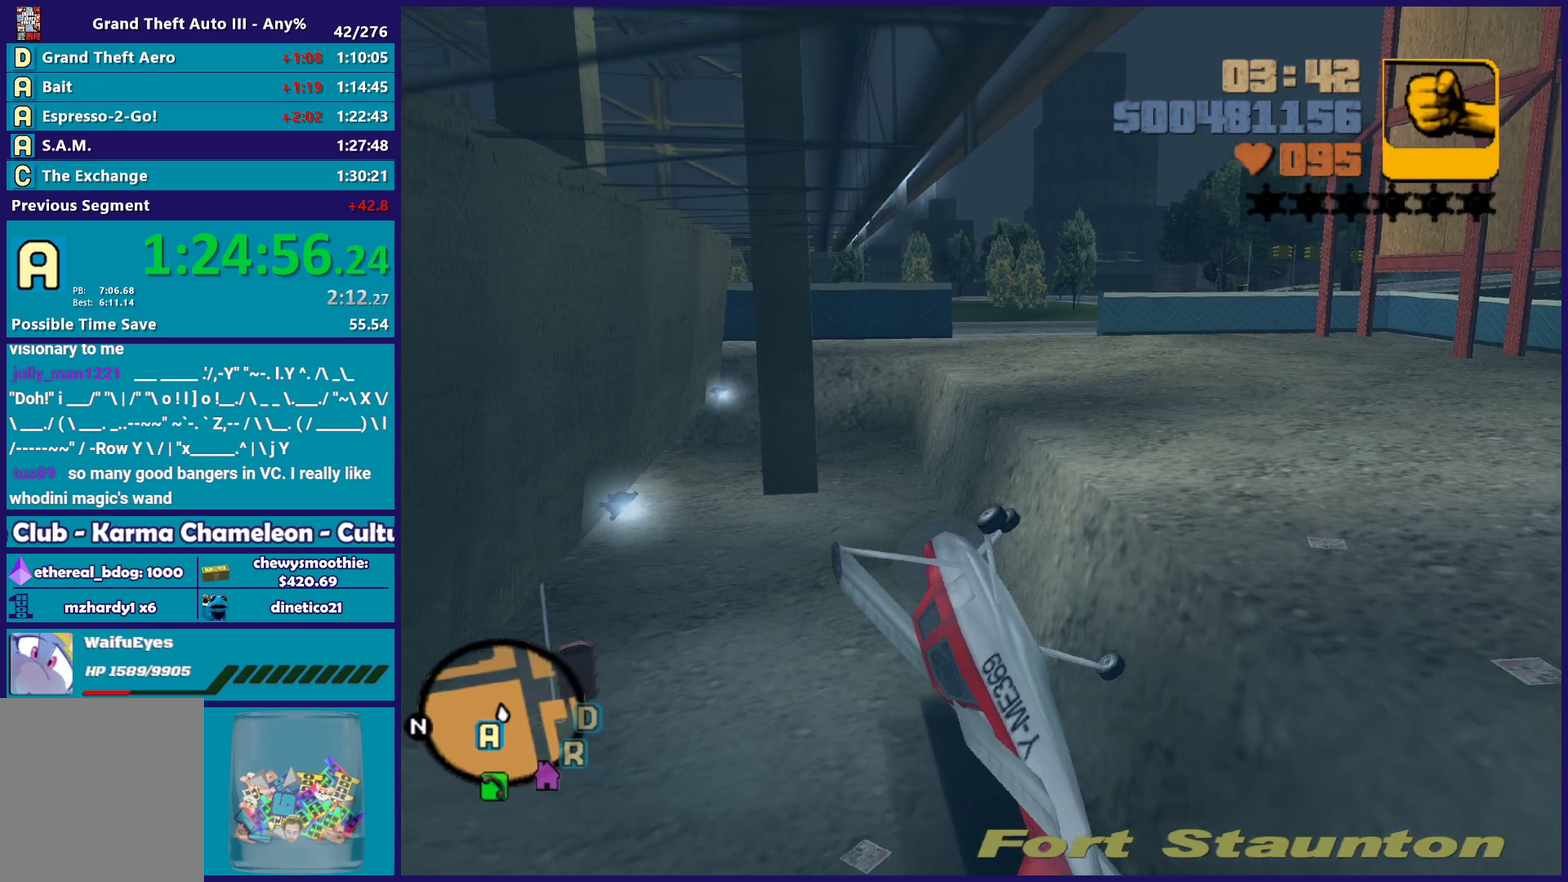
{"buttons": ["Y"], "left_stick": "center", "right_stick": "center", "events": [[433, "Y", "down"]]}
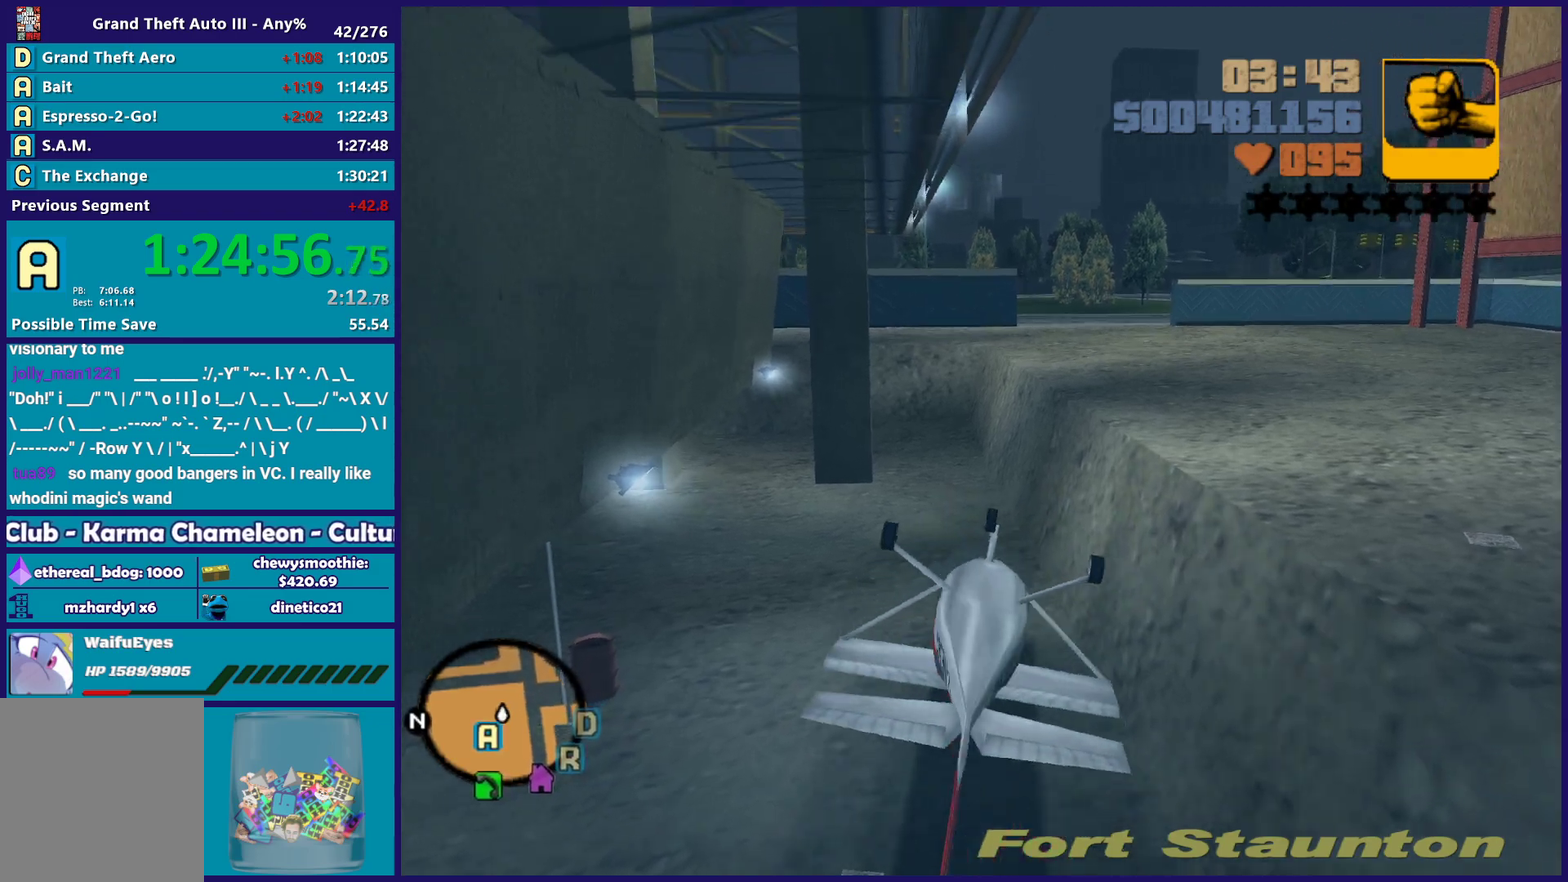
{"buttons": [], "left_stick": "center", "right_stick": "center", "events": [[200, "Y", "up"], [283, "Y", "down"], [450, "Y", "up"]]}
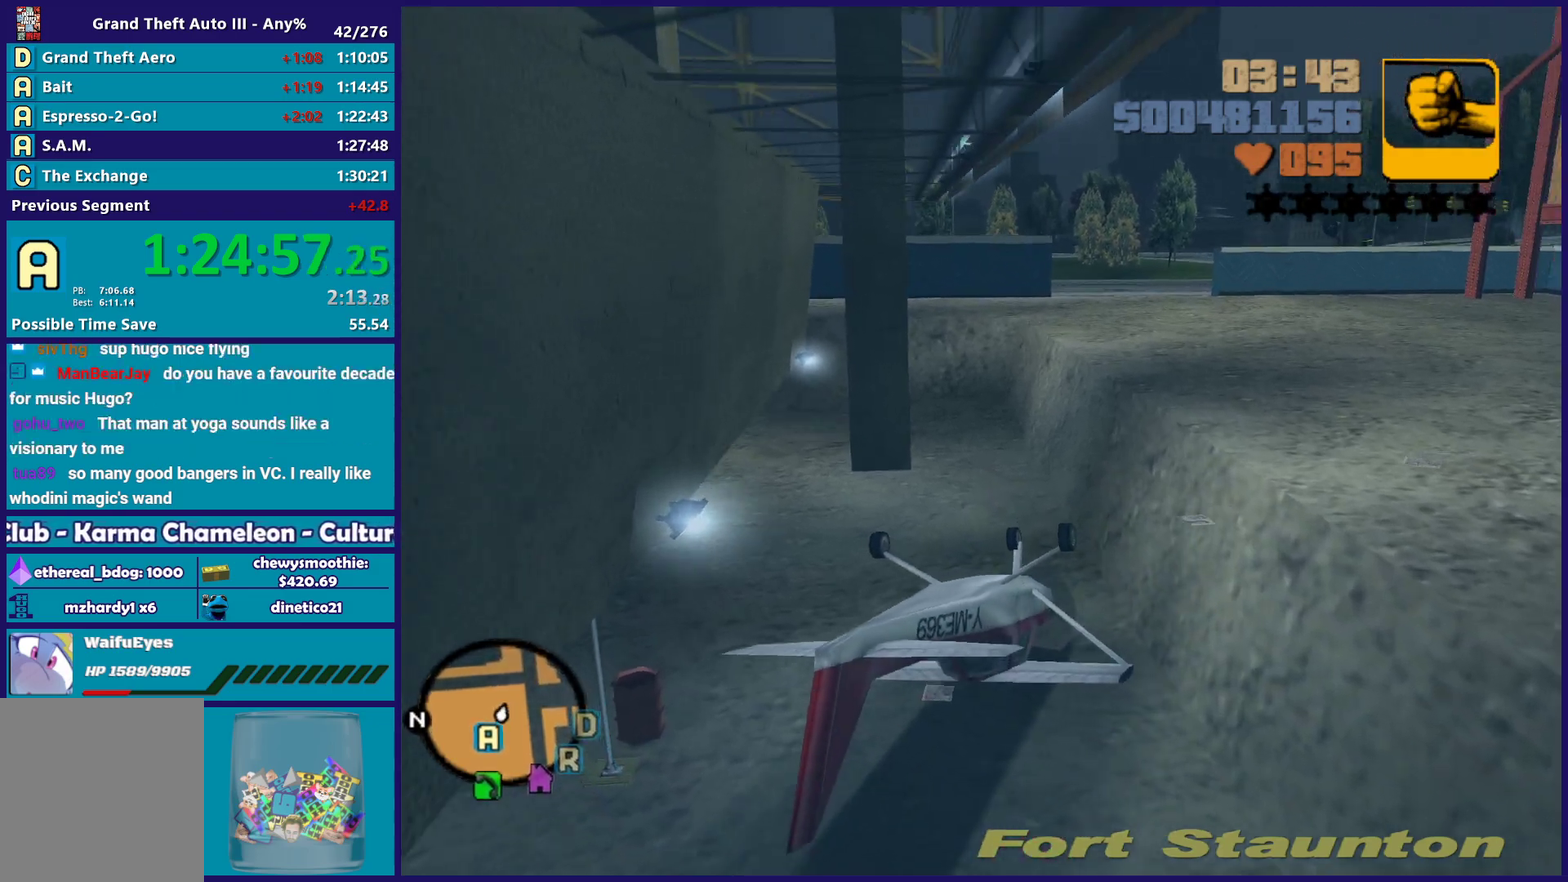
{"buttons": [], "left_stick": "center", "right_stick": "center", "events": [[17, "Y", "down"], [167, "Y", "up"], [233, "Y", "down"], [400, "Y", "up"]]}
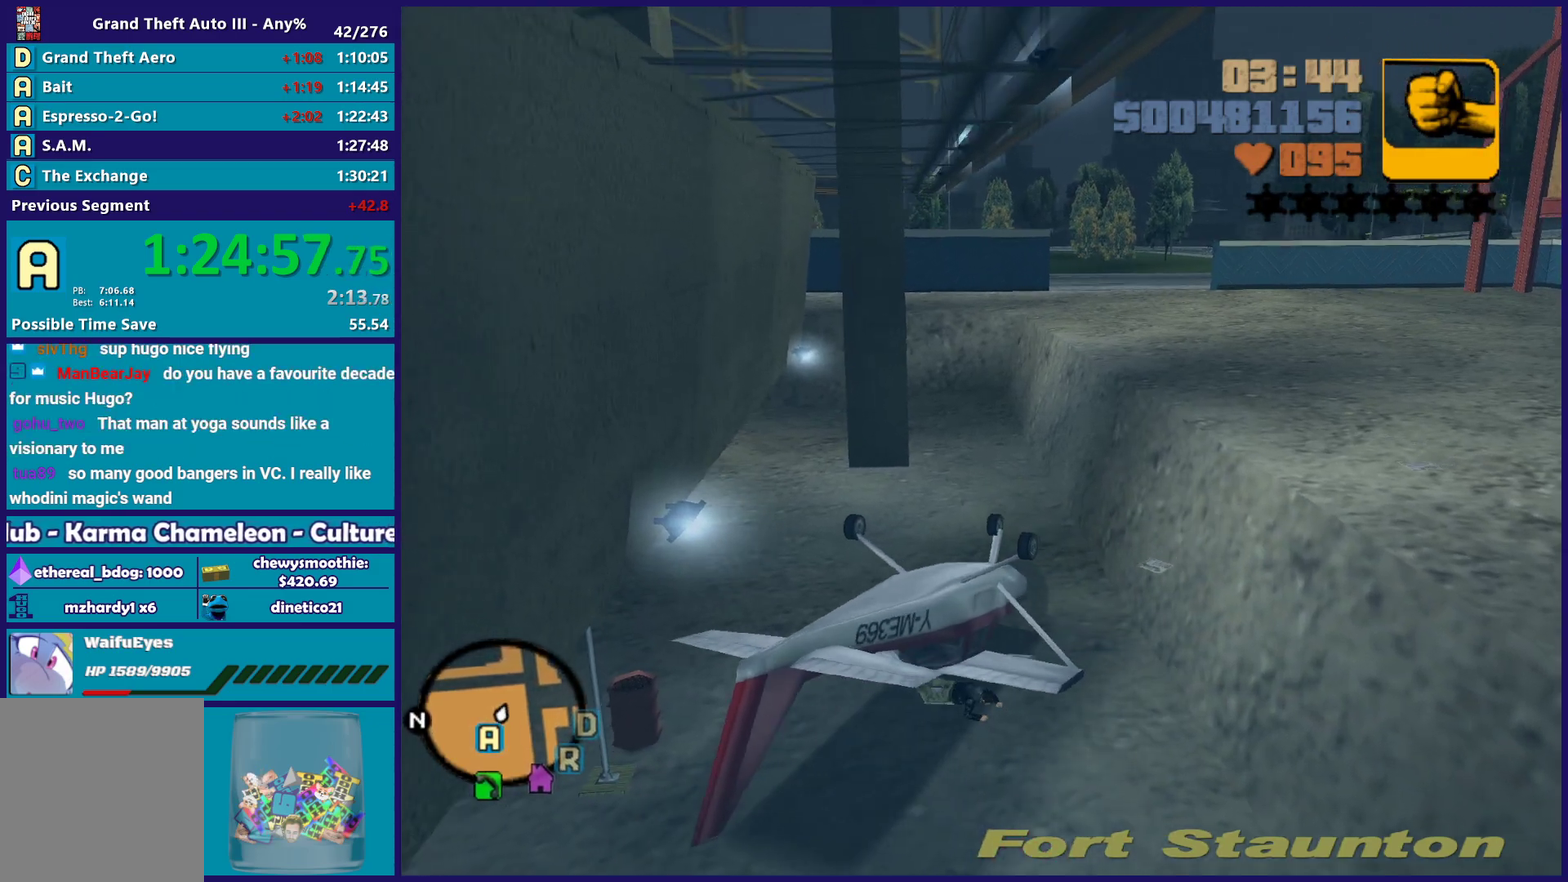
{"buttons": [], "left_stick": "center", "right_stick": "center", "events": [[350, "Y", "down"], [483, "Y", "up"]]}
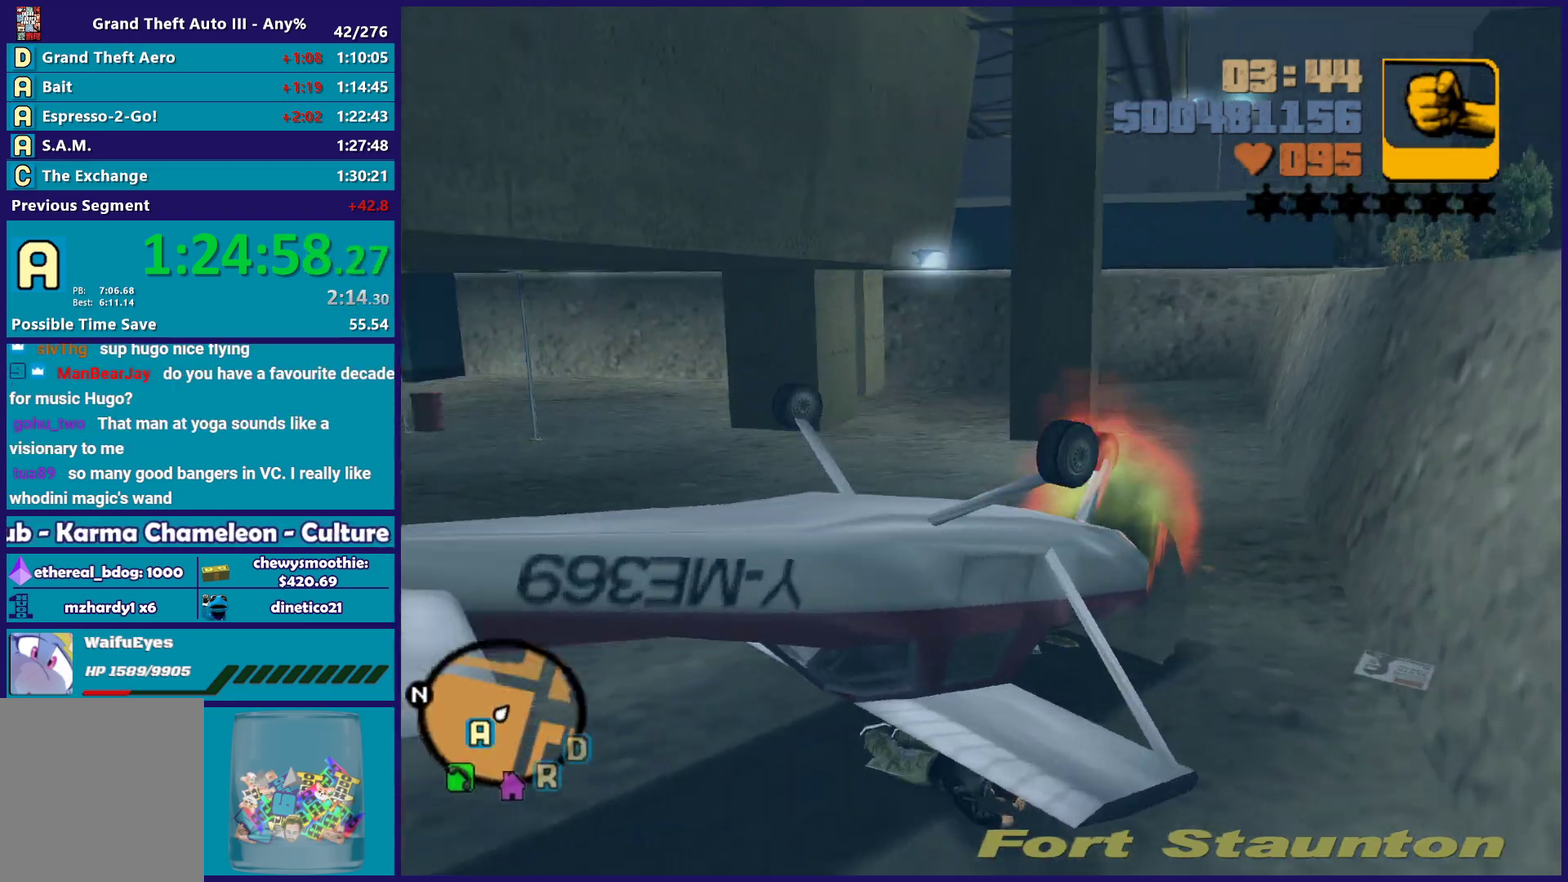
{"buttons": [], "left_stick": "down-left", "right_stick": "left", "events": [[167, "left_stick", "down-left"], [267, "right_stick", "left"]]}
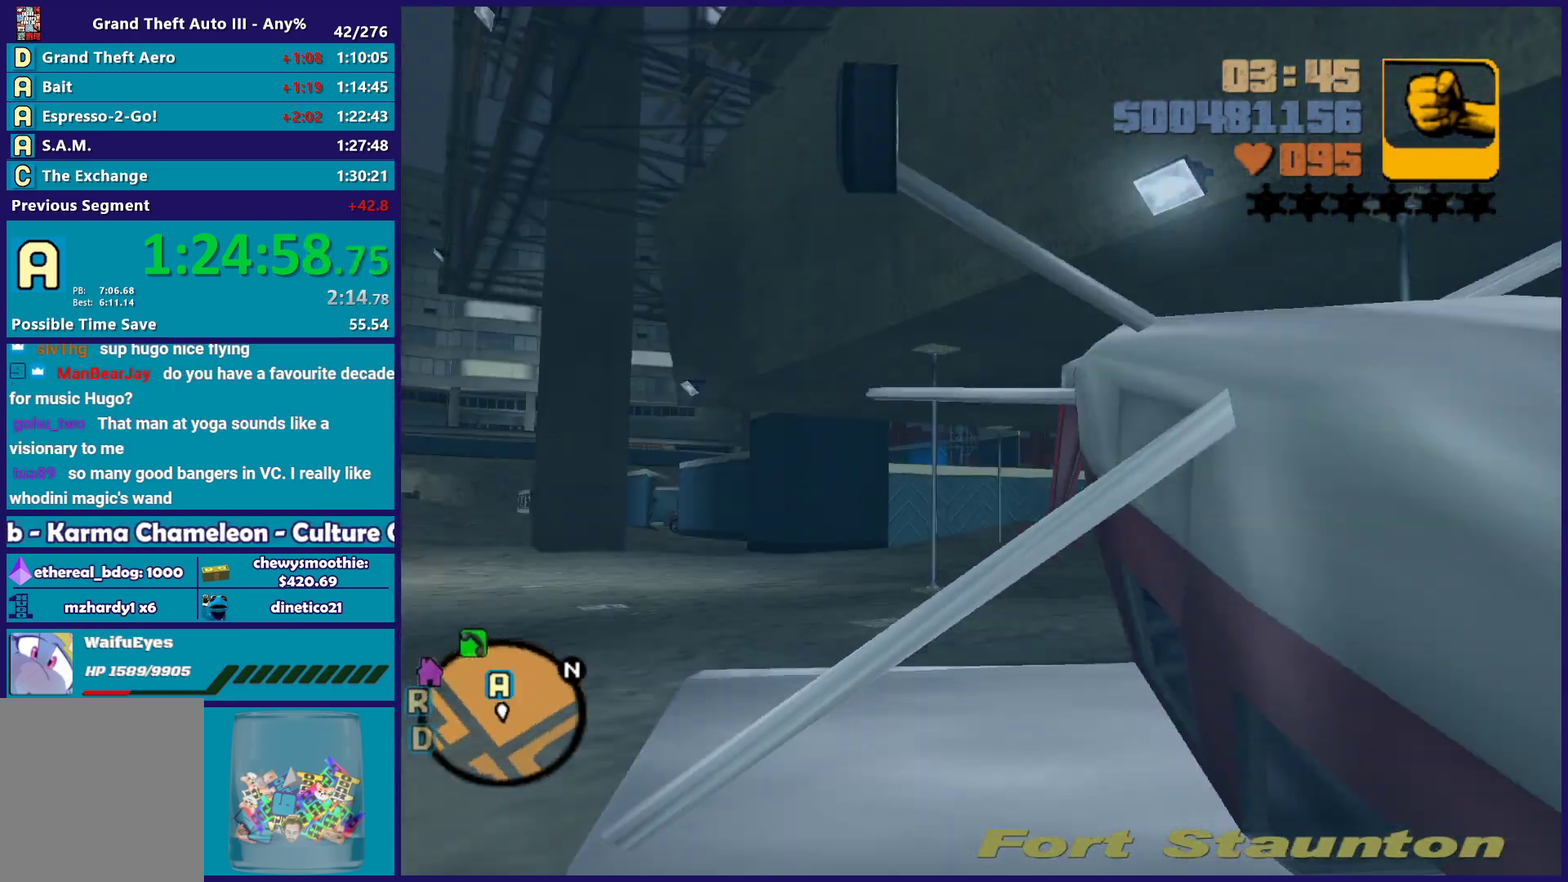
{"buttons": [], "left_stick": "up-left", "right_stick": "down", "events": [[33, "left_stick", "left"], [67, "right_stick", "center"], [250, "left_stick", "down-left"], [250, "right_stick", "up-right"], [433, "left_stick", "left"], [450, "right_stick", "down"], [500, "left_stick", "up-left"]]}
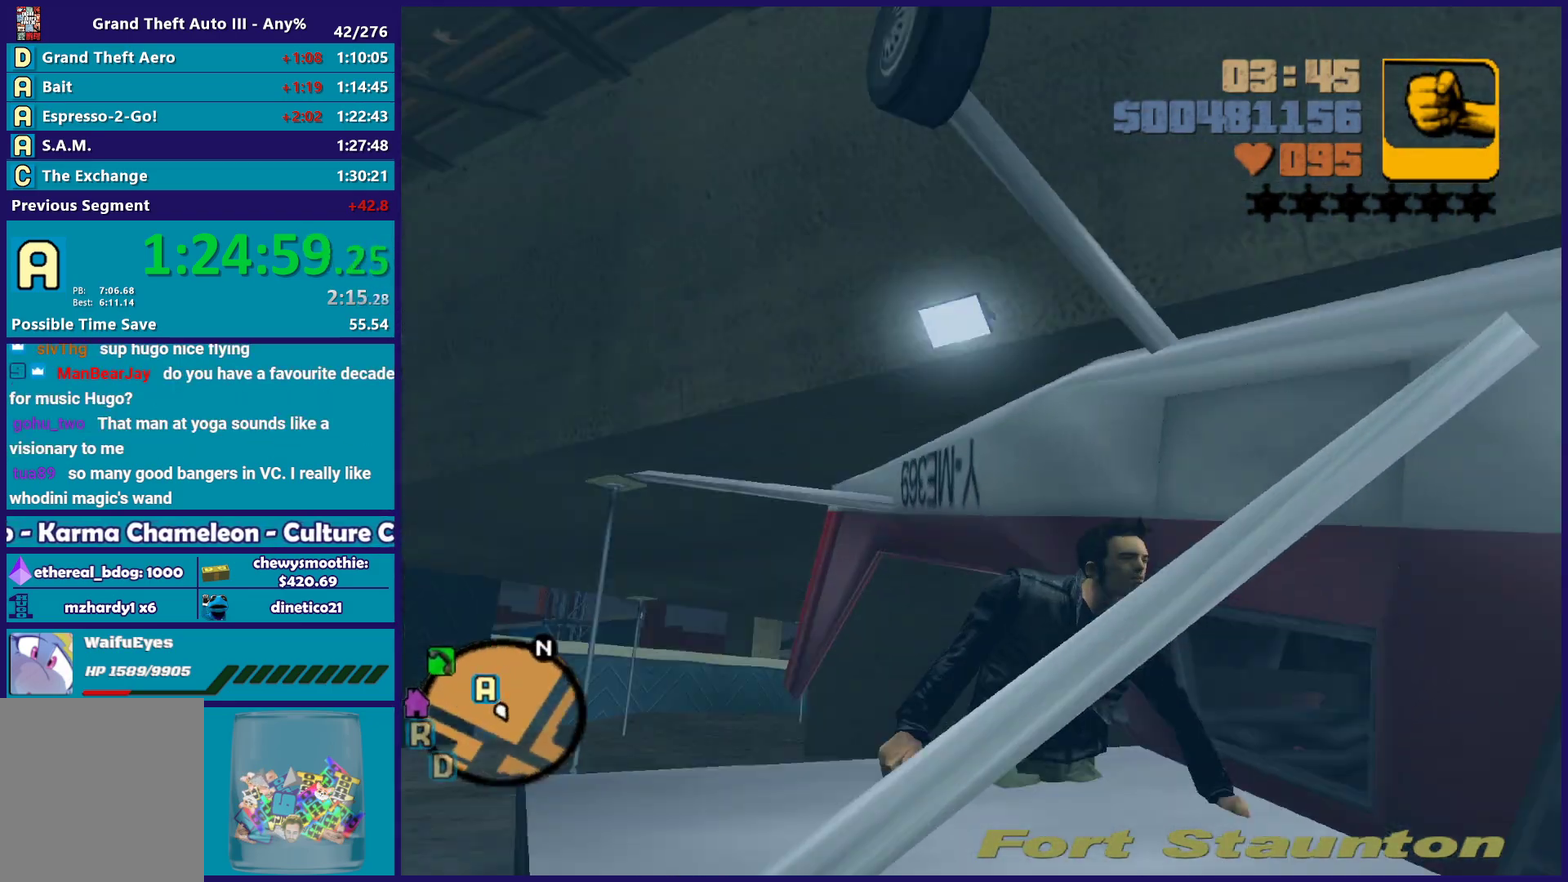
{"buttons": [], "left_stick": "up", "right_stick": "up", "events": [[67, "right_stick", "left"], [183, "right_stick", "up-left"], [283, "right_stick", "center"], [350, "left_stick", "up"], [450, "right_stick", "up"]]}
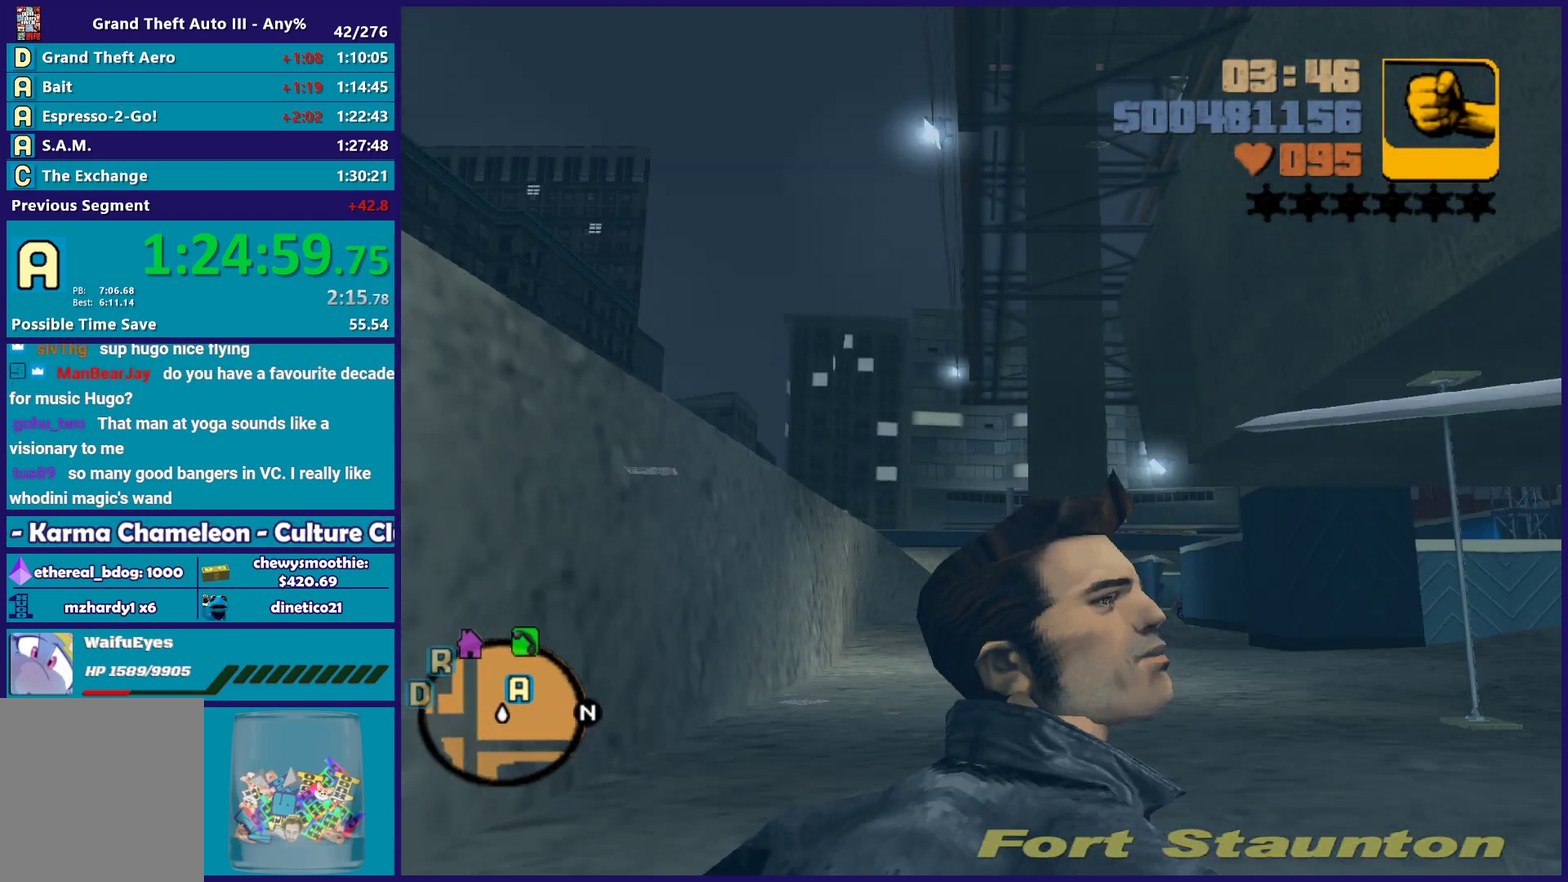
{"buttons": ["X"], "left_stick": "up", "right_stick": "center", "events": [[133, "right_stick", "center"], [200, "A", "down"], [333, "X", "down"], [467, "A", "up"]]}
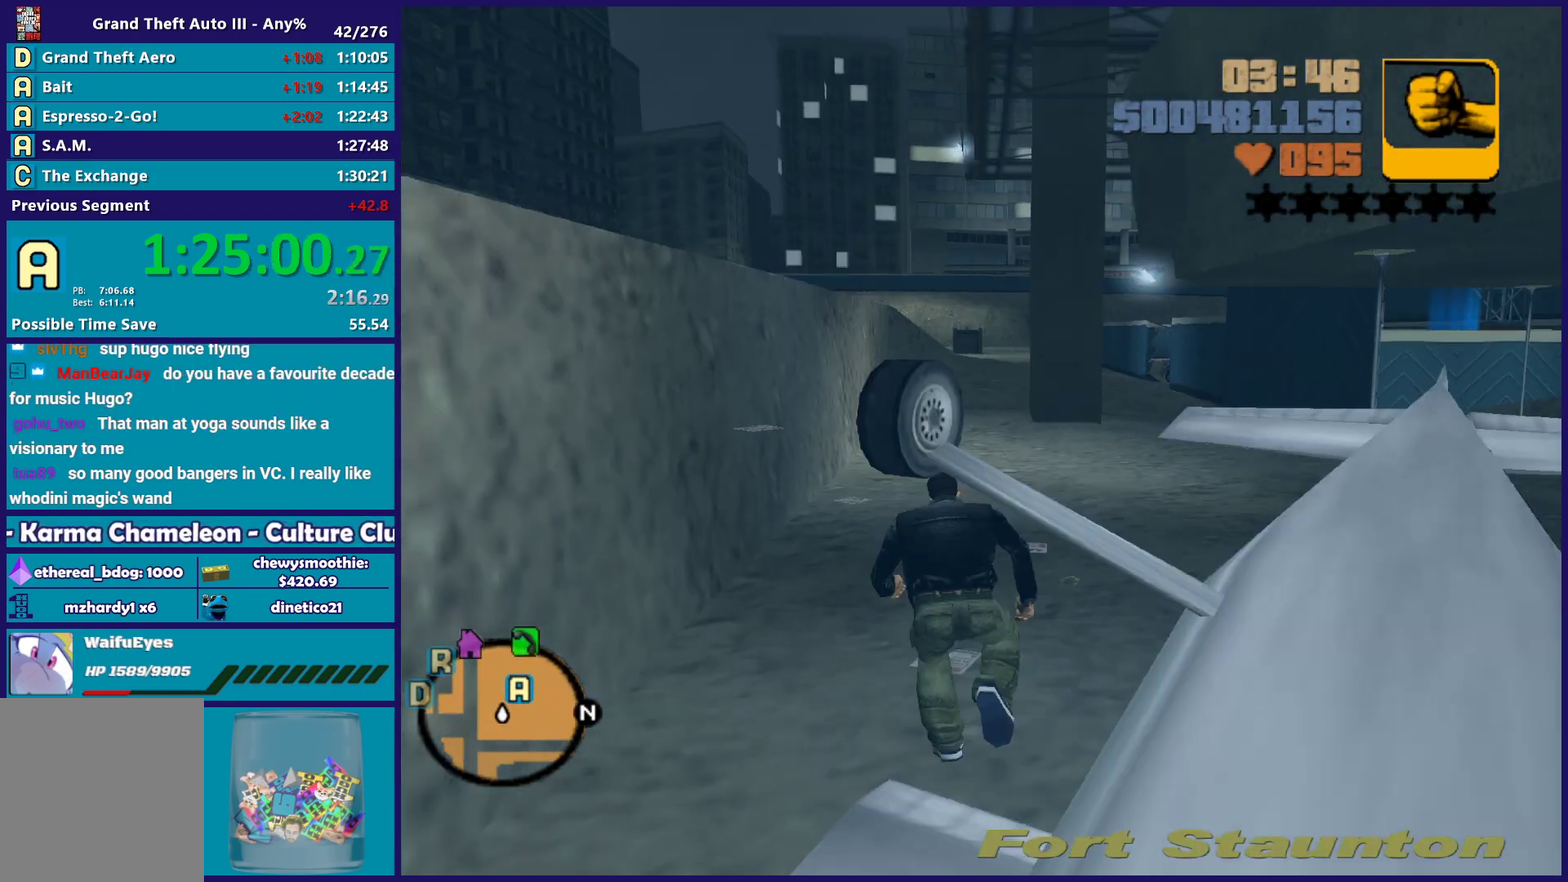
{"buttons": [], "left_stick": "up", "right_stick": "center", "events": [[150, "X", "up"], [283, "right_stick", "down-left"], [450, "right_stick", "center"]]}
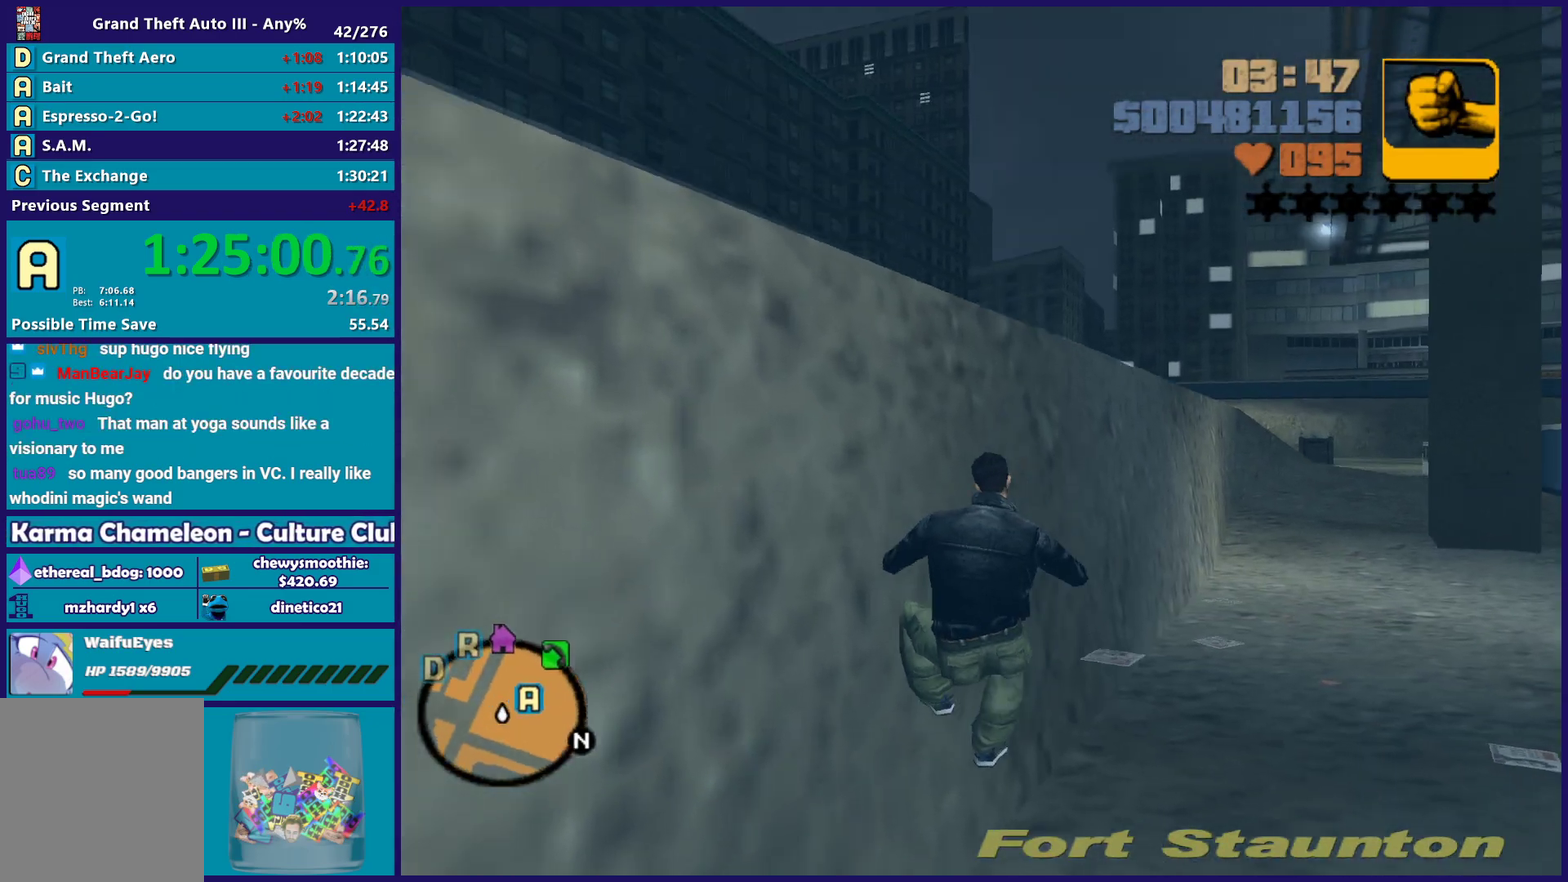
{"buttons": [], "left_stick": "up-right", "right_stick": "center", "events": [[33, "A", "down"], [133, "left_stick", "up-right"], [167, "A", "up"], [300, "right_stick", "up-right"], [483, "right_stick", "center"]]}
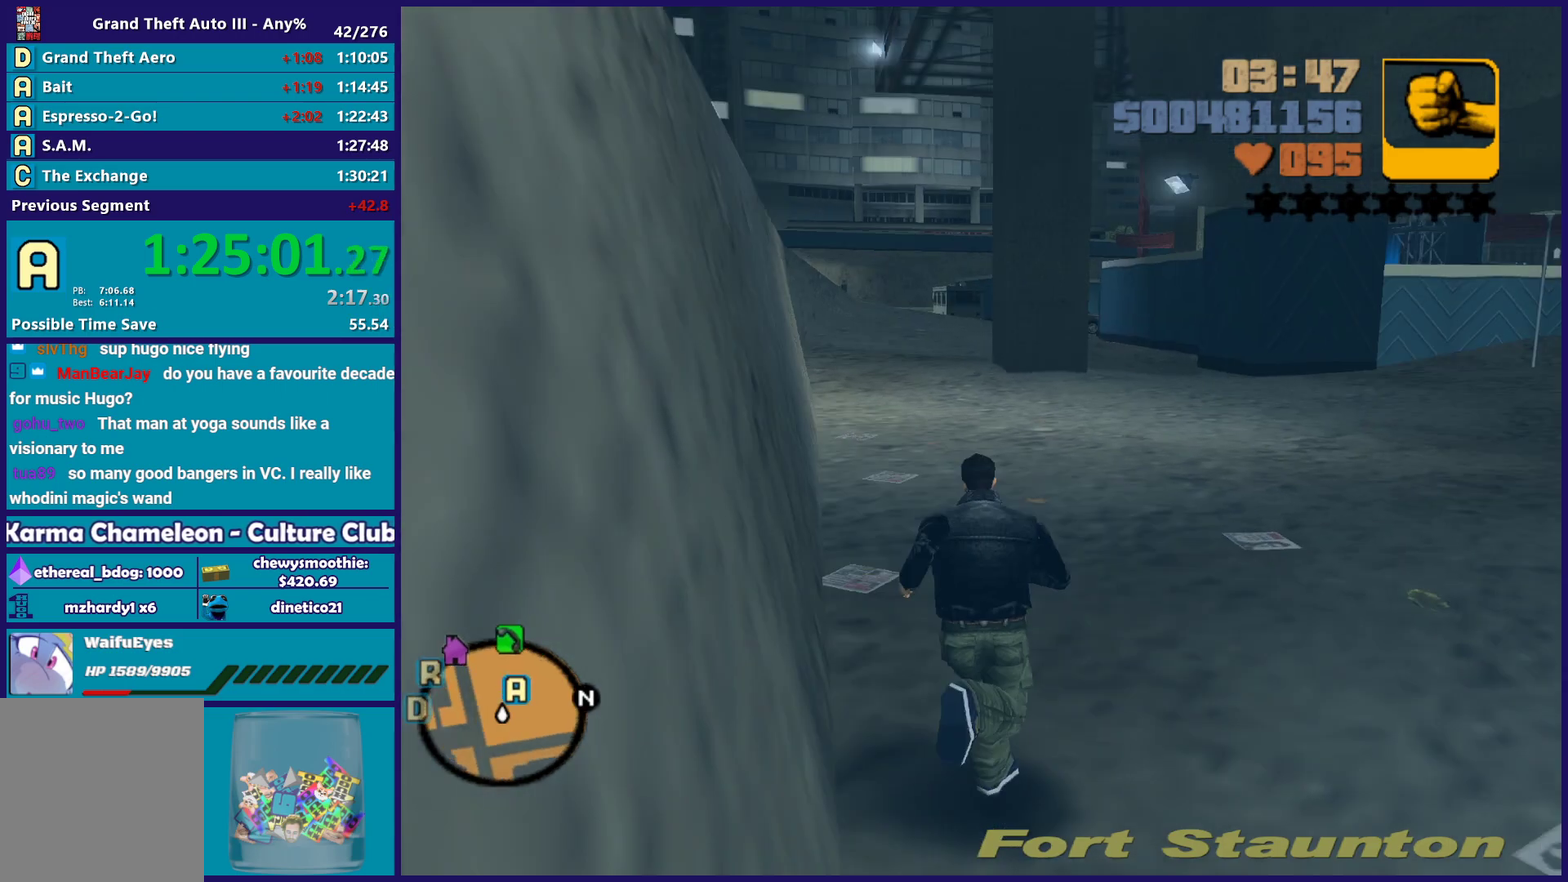
{"buttons": ["A"], "left_stick": "up", "right_stick": "center", "events": [[67, "A", "down"], [183, "A", "up"], [200, "left_stick", "up"], [250, "A", "down"], [400, "A", "up"], [483, "A", "down"]]}
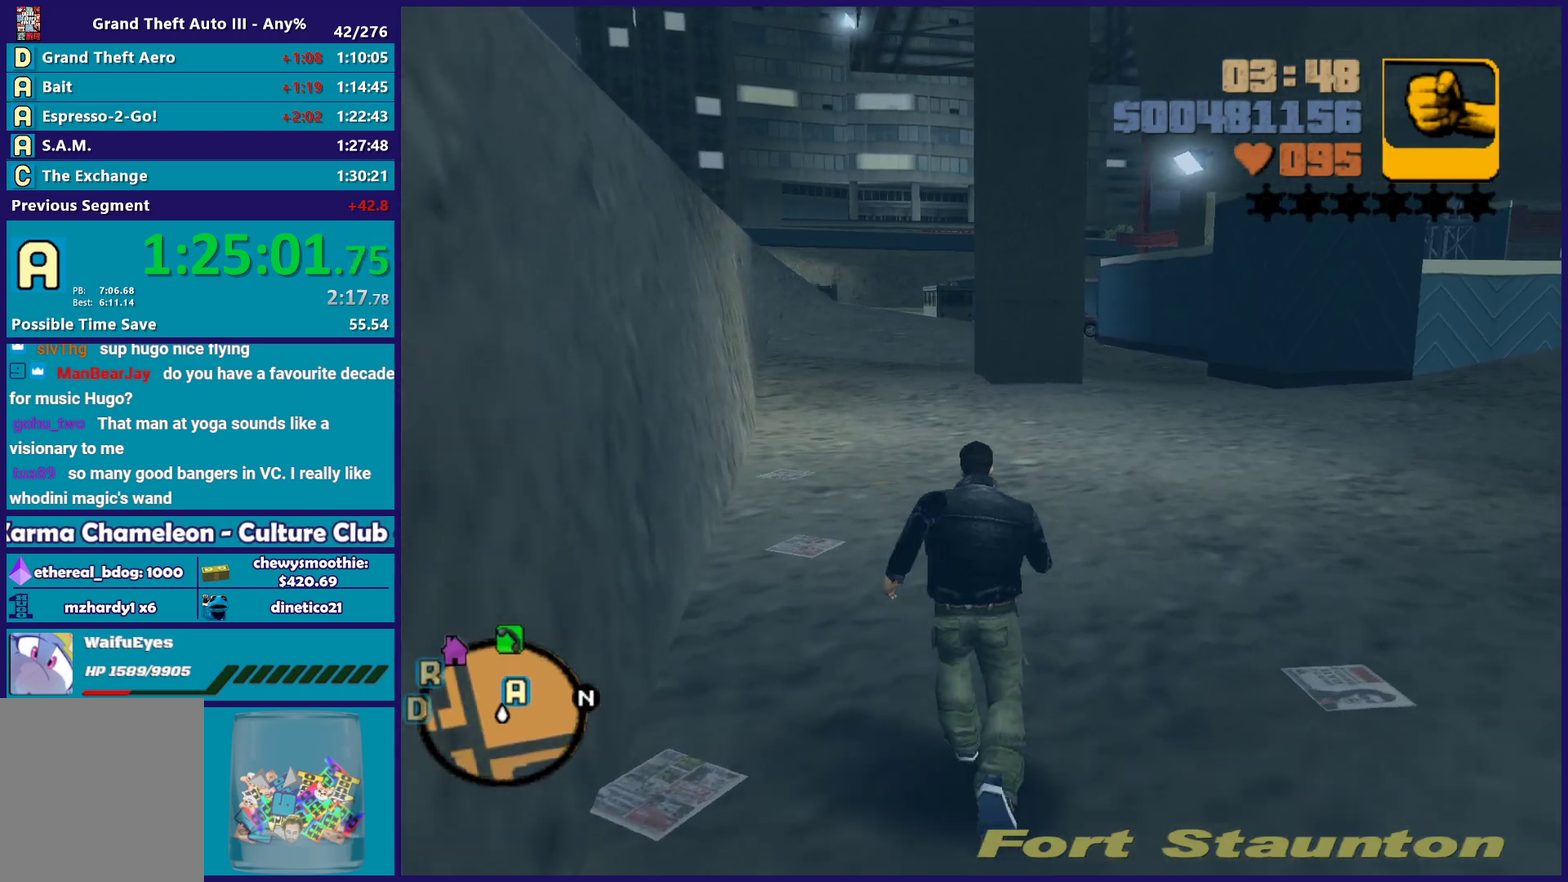
{"buttons": ["A"], "left_stick": "up-left", "right_stick": "center", "events": [[100, "A", "up"], [200, "A", "down"], [317, "A", "up"], [417, "A", "down"], [450, "left_stick", "up-left"]]}
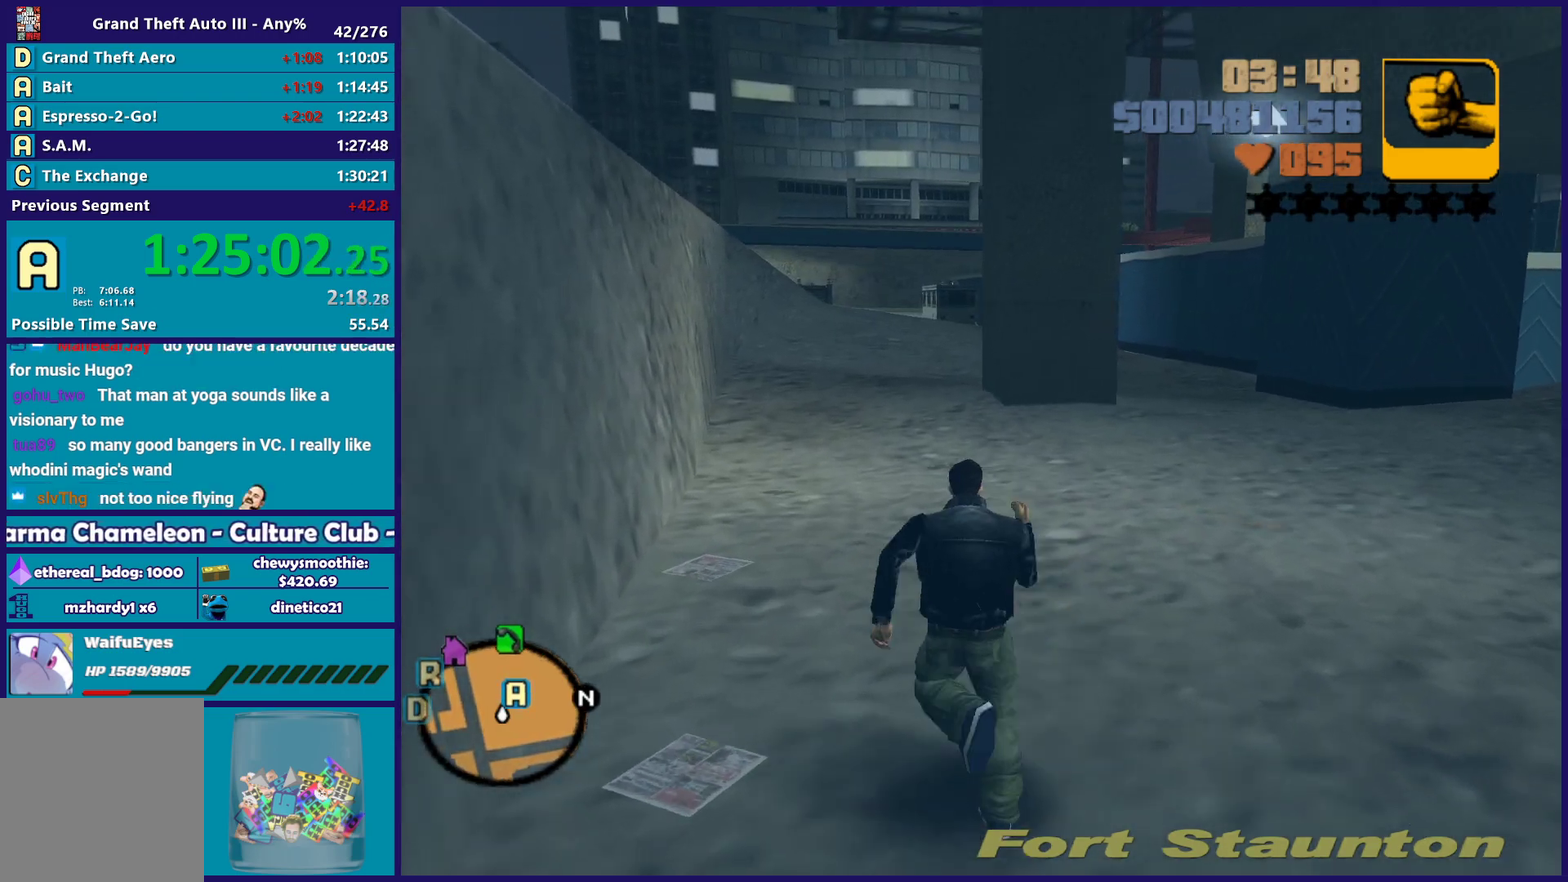
{"buttons": [], "left_stick": "up", "right_stick": "center", "events": [[33, "A", "up"], [133, "A", "down"], [250, "A", "up"], [333, "left_stick", "up"], [350, "A", "down"], [467, "A", "up"]]}
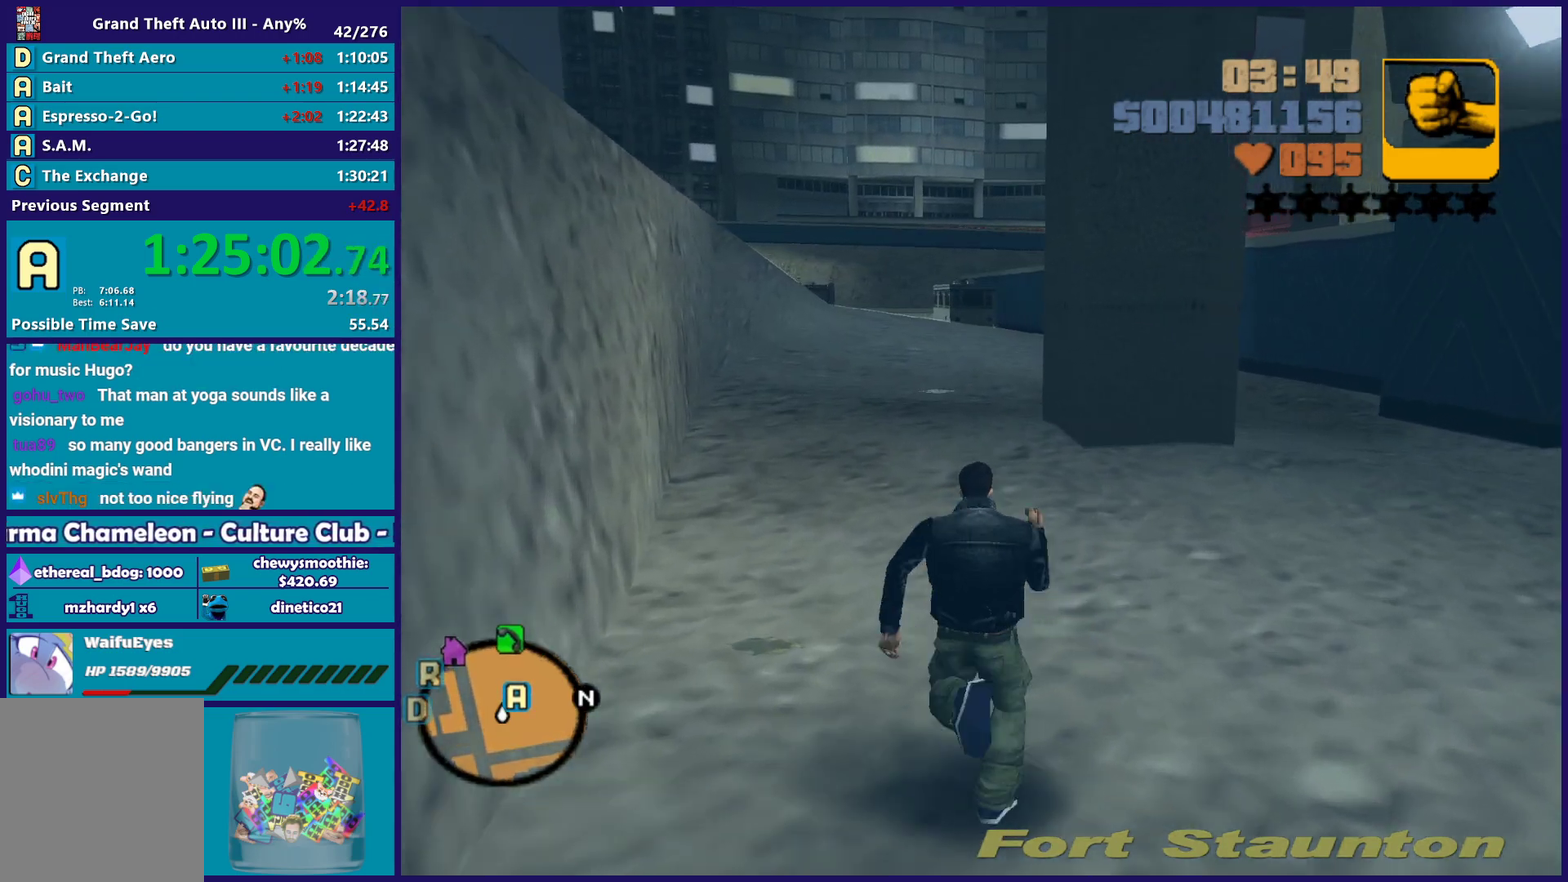
{"buttons": ["A"], "left_stick": "up", "right_stick": "center", "events": [[67, "A", "down"], [183, "A", "up"], [283, "A", "down"], [383, "A", "up"], [483, "A", "down"]]}
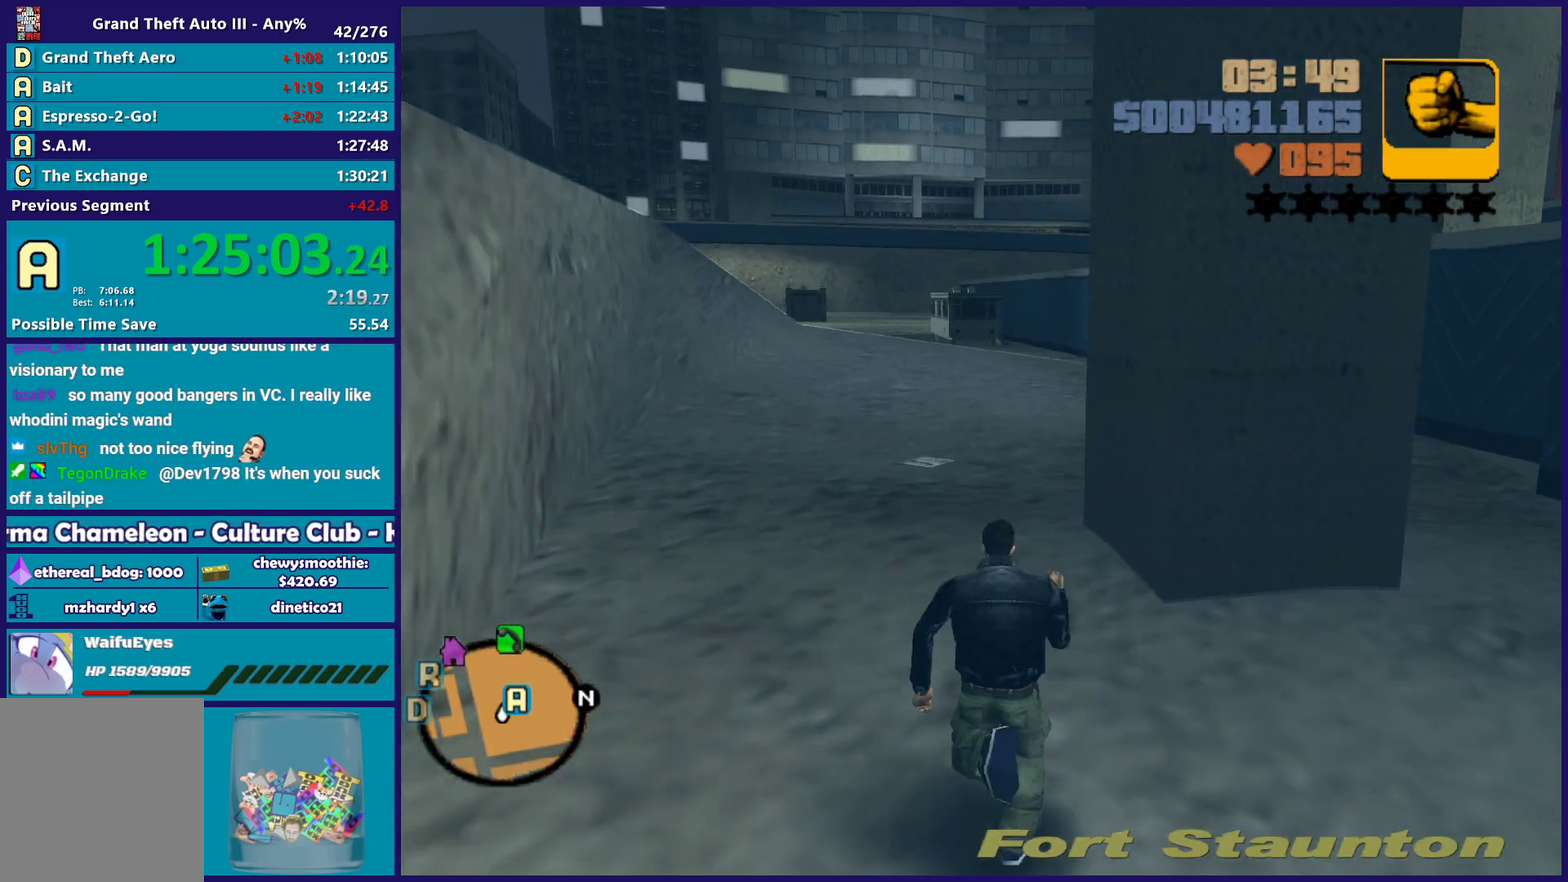
{"buttons": [], "left_stick": "up", "right_stick": "up-right", "events": [[117, "A", "up"], [183, "A", "down"], [300, "A", "up"], [450, "right_stick", "up-right"]]}
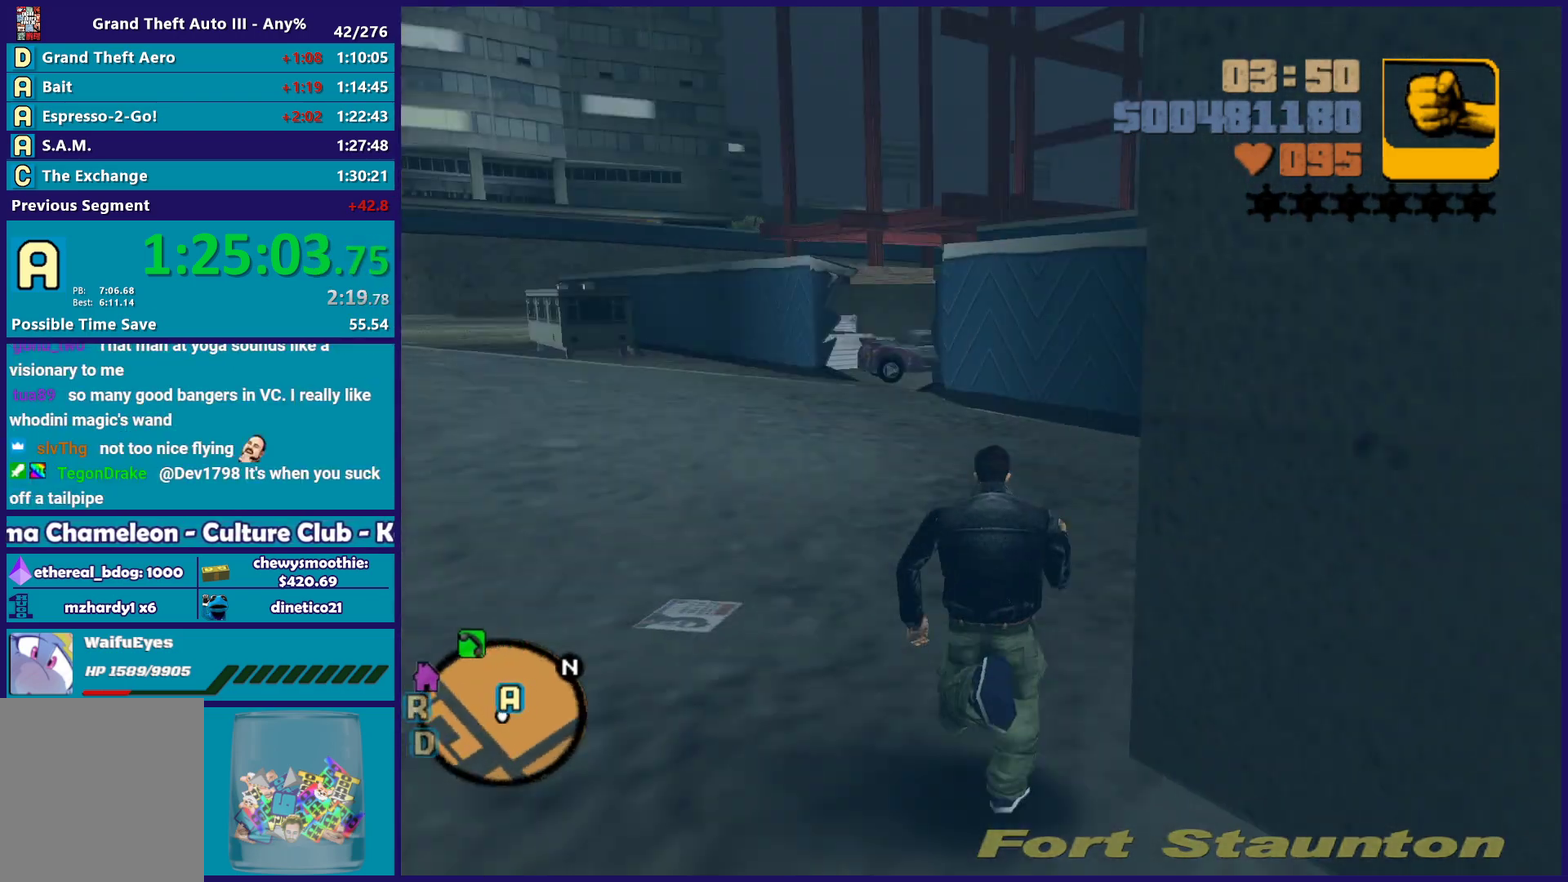
{"buttons": ["A"], "left_stick": "up-left", "right_stick": "center", "events": [[50, "right_stick", "center"], [150, "left_stick", "up-left"], [217, "A", "down"], [300, "A", "up"], [400, "A", "down"]]}
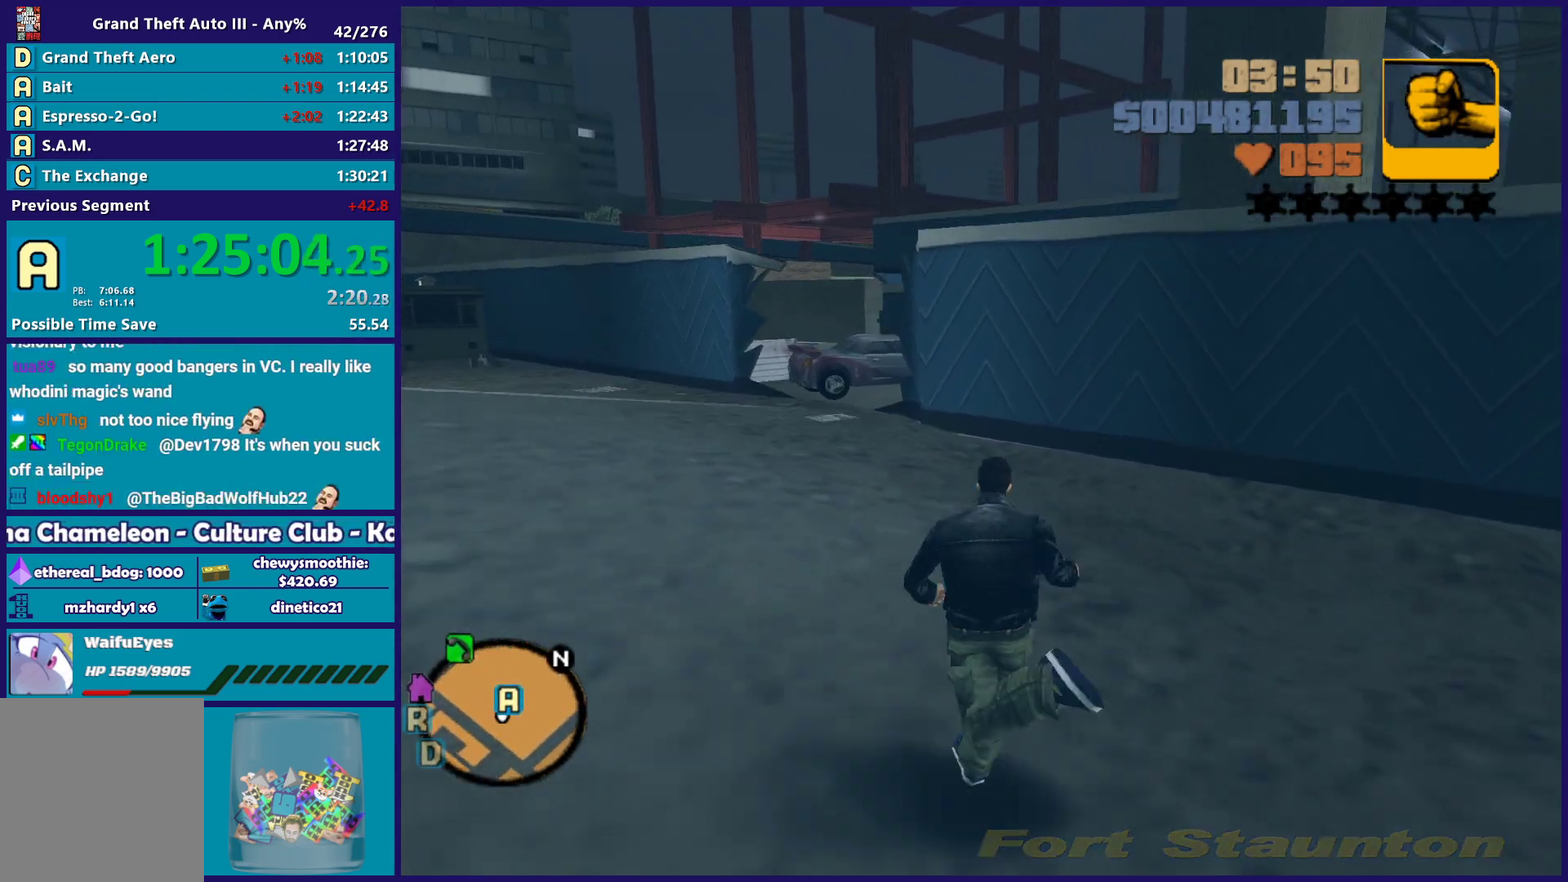
{"buttons": [], "left_stick": "up-left", "right_stick": "center", "events": [[17, "A", "up"], [100, "A", "down"], [250, "A", "up"], [300, "A", "down"], [433, "A", "up"]]}
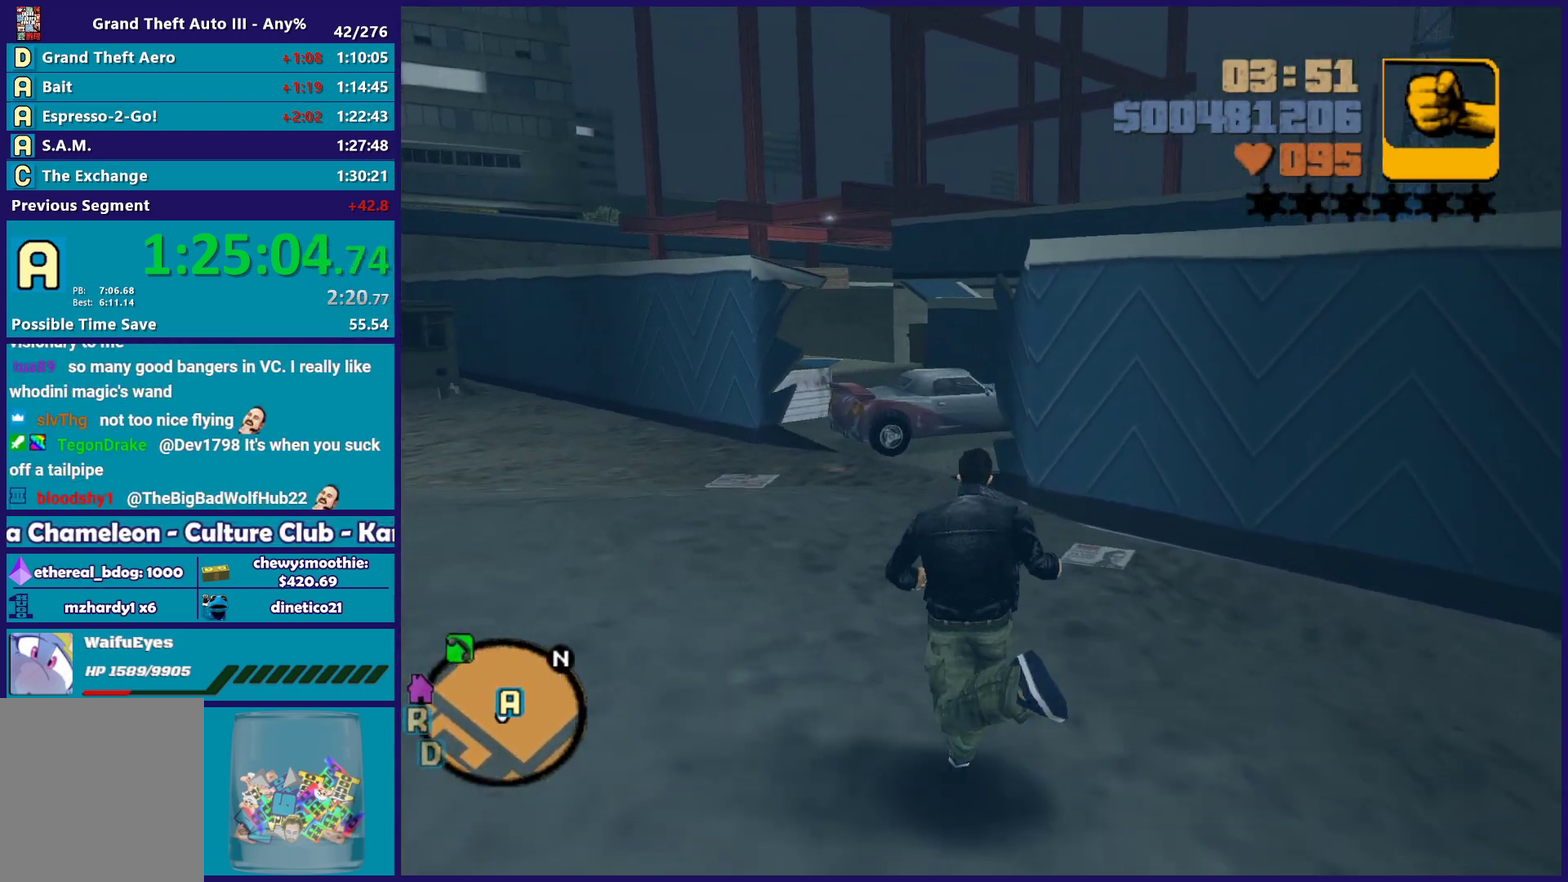
{"buttons": [], "left_stick": "up", "right_stick": "center", "events": [[17, "A", "down"], [150, "A", "up"], [217, "A", "down"], [317, "left_stick", "up"], [333, "A", "up"], [400, "A", "down"], [500, "A", "up"]]}